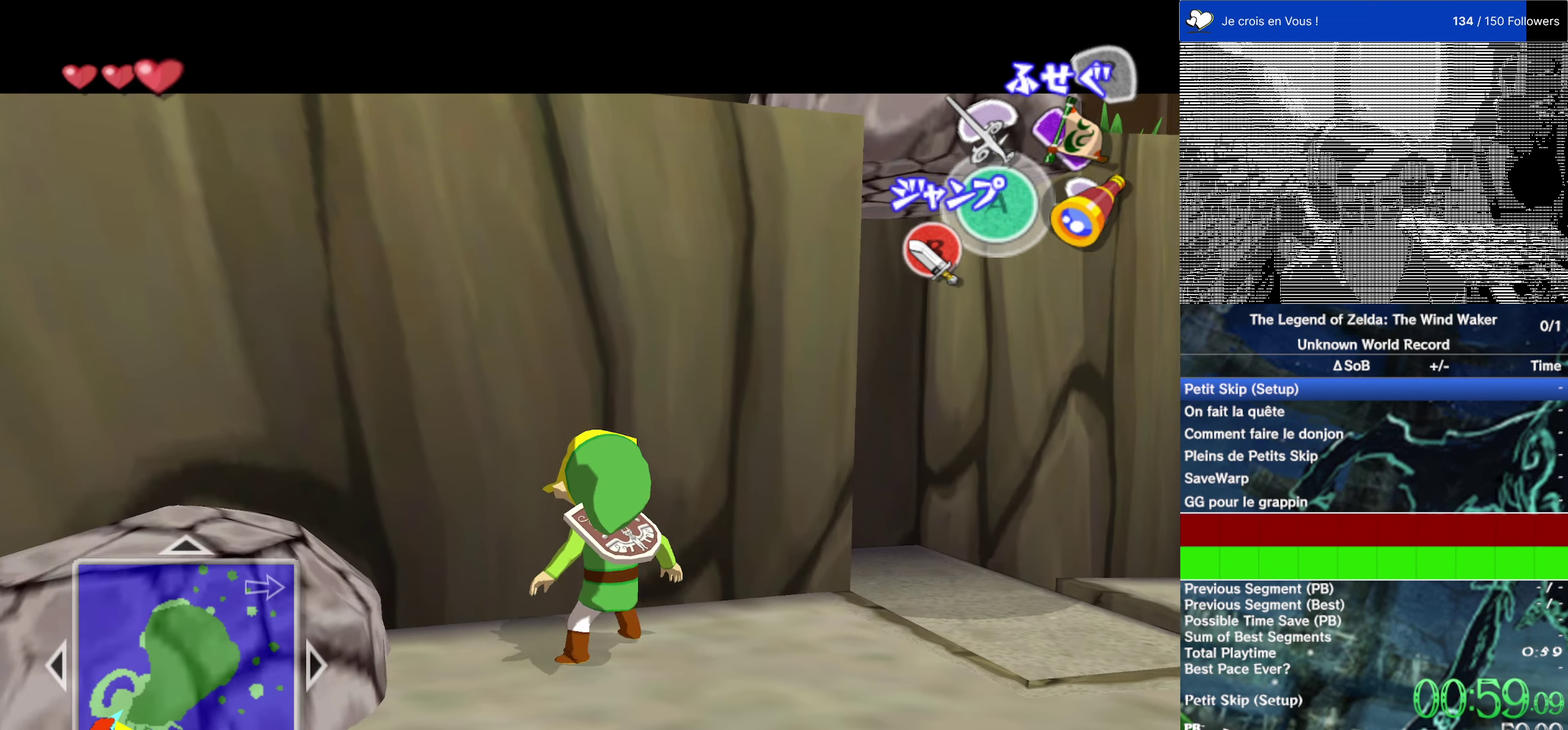
Gameplay with a controller (Nintendo layout); each line is a JSON object with the inputs held at the frame after it. "events" lists button and stick changes between this image and that frame as [ms after this image, input, new state], when the widget could be followed in between. This overlay highlights the sticks when they move; stick clicks (L3 R3) are not distinguishable. Not read: L1 L3 R3.
{"buttons": ["L2"], "left_stick": "down", "right_stick": "center"}
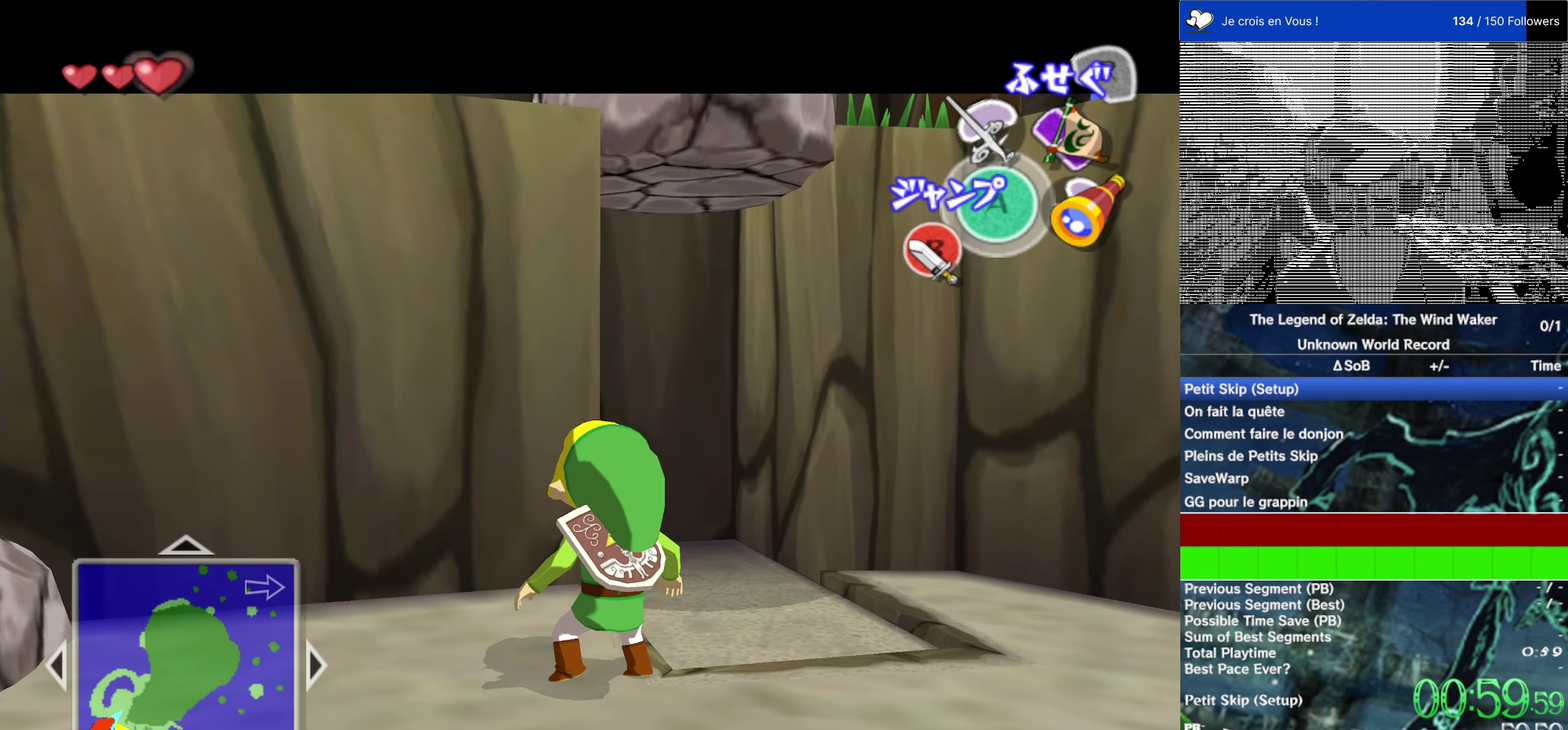
{"buttons": ["L2"], "left_stick": "center", "right_stick": "center"}
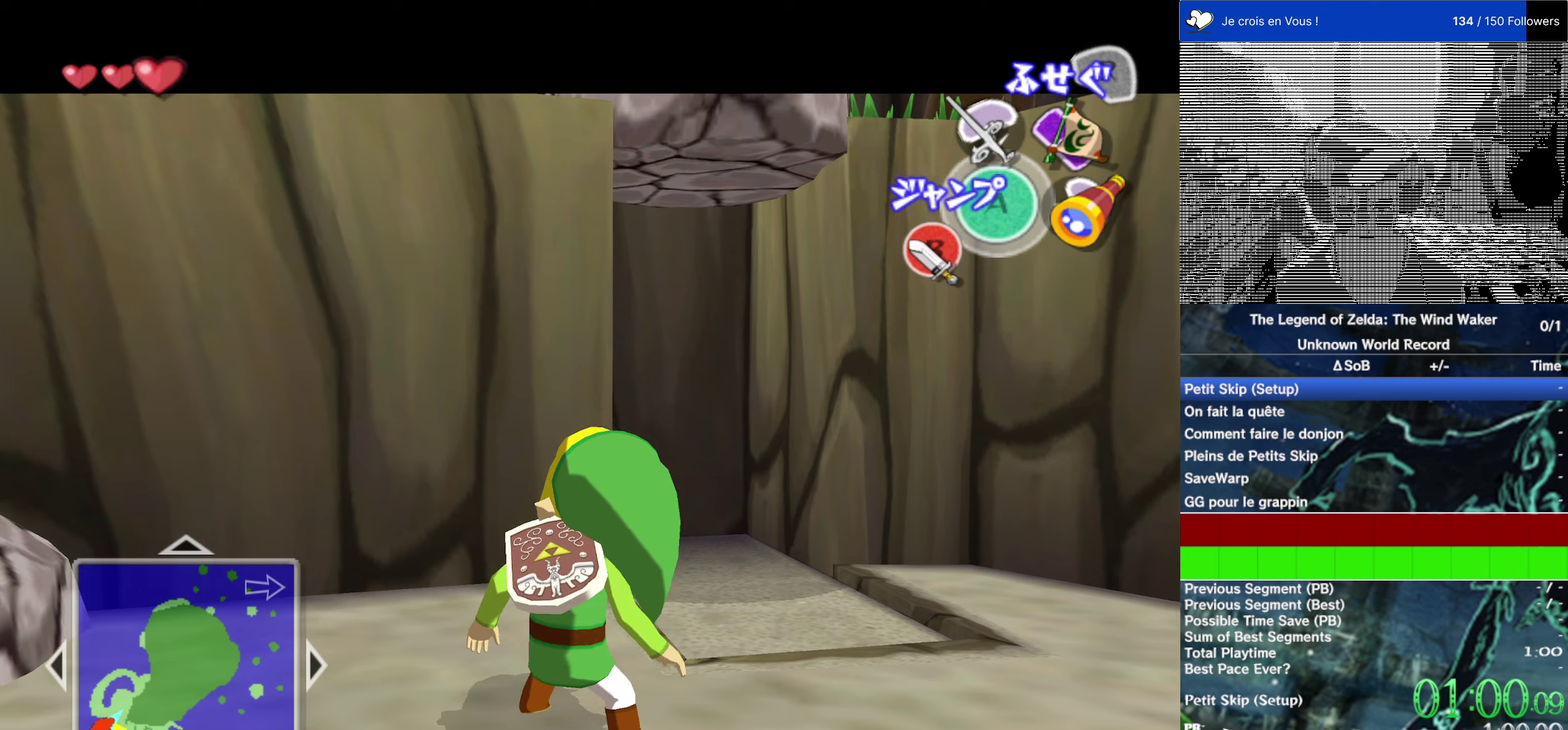
{"buttons": ["A", "L2"], "left_stick": "down", "right_stick": "center", "events": [[416, "left_stick", "down"], [433, "A", "down"]]}
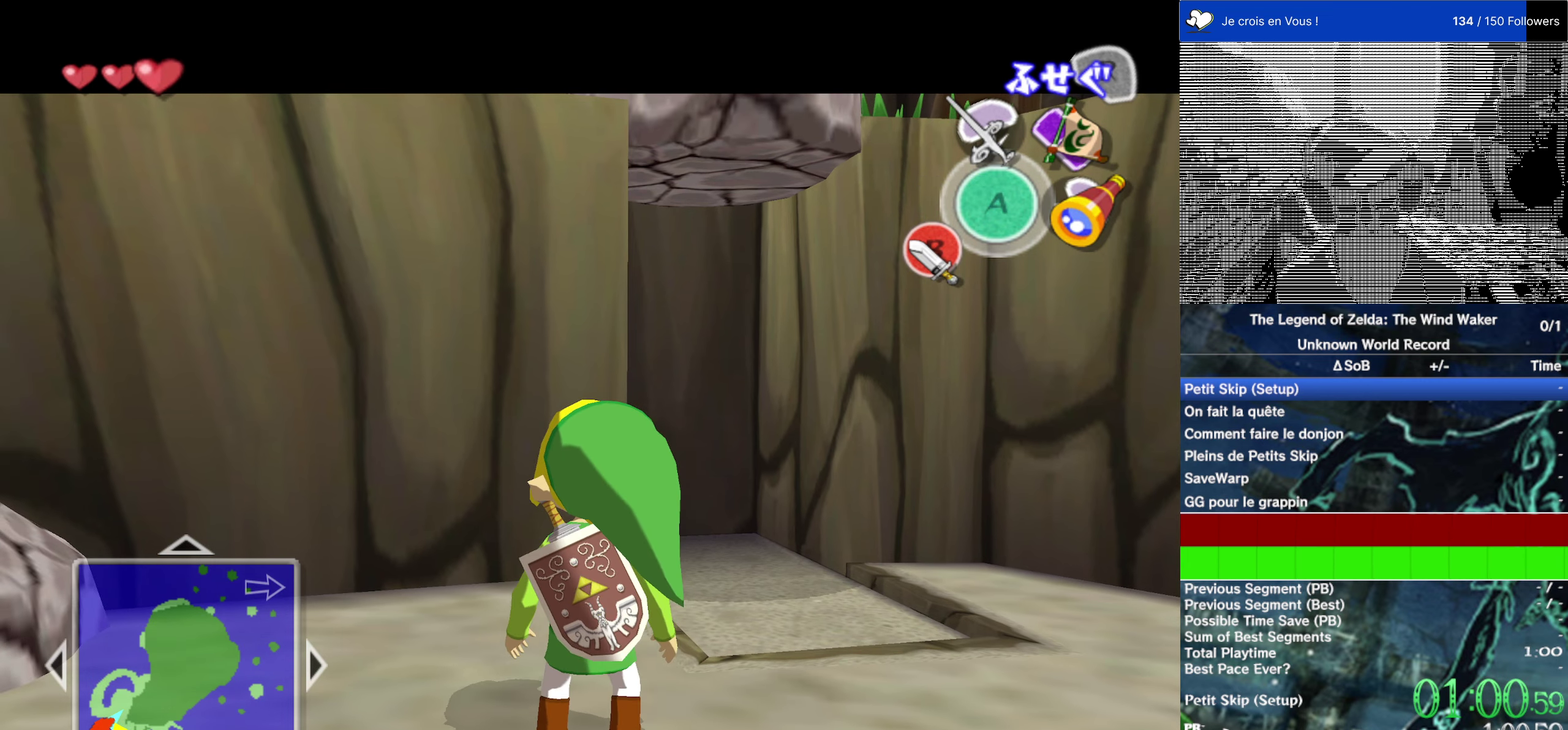
{"buttons": ["L2"], "left_stick": "up", "right_stick": "center", "events": [[50, "A", "up"], [116, "left_stick", "center"], [216, "left_stick", "up"]]}
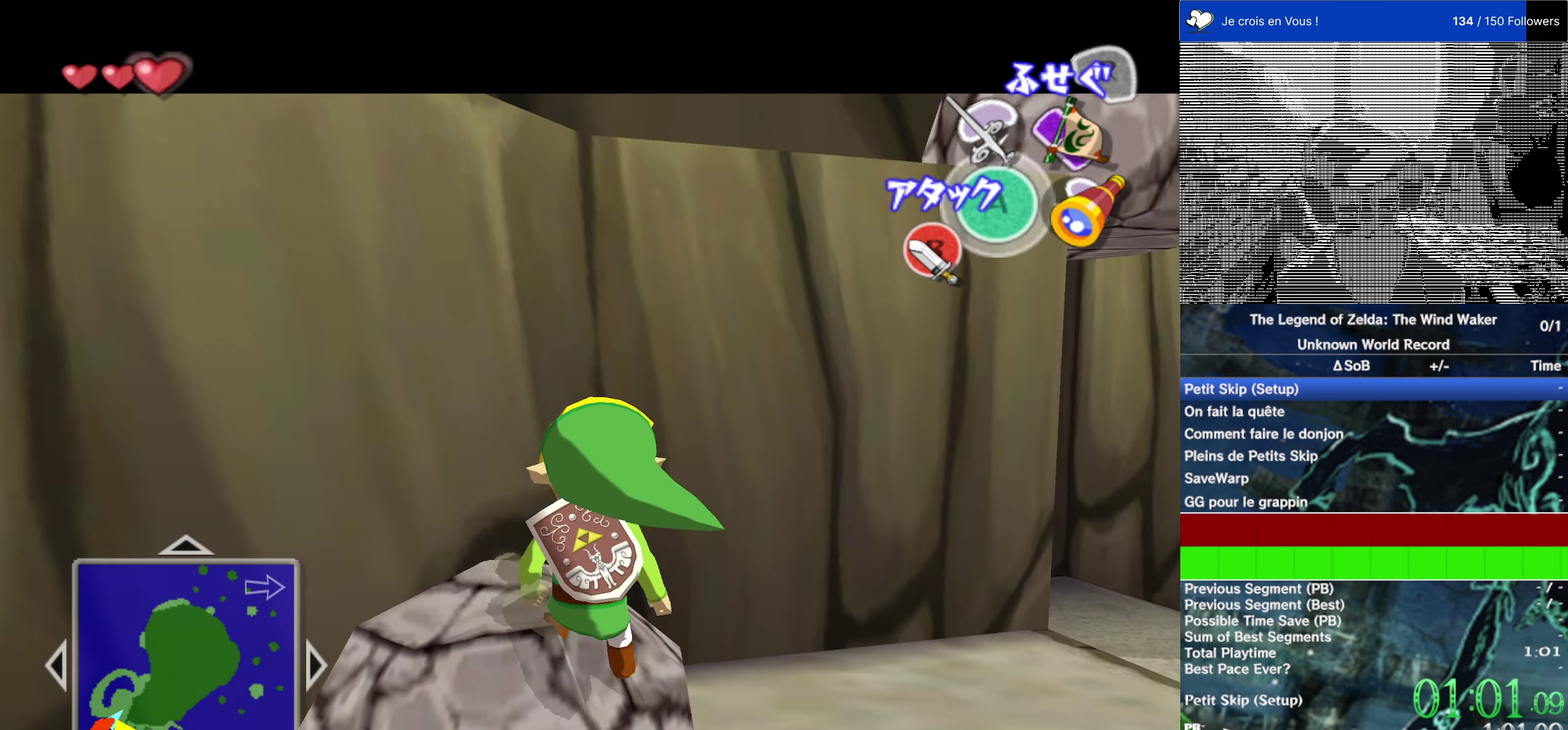
{"buttons": ["L2"], "left_stick": "up", "right_stick": "center", "events": [[100, "A", "down"], [250, "A", "up"]]}
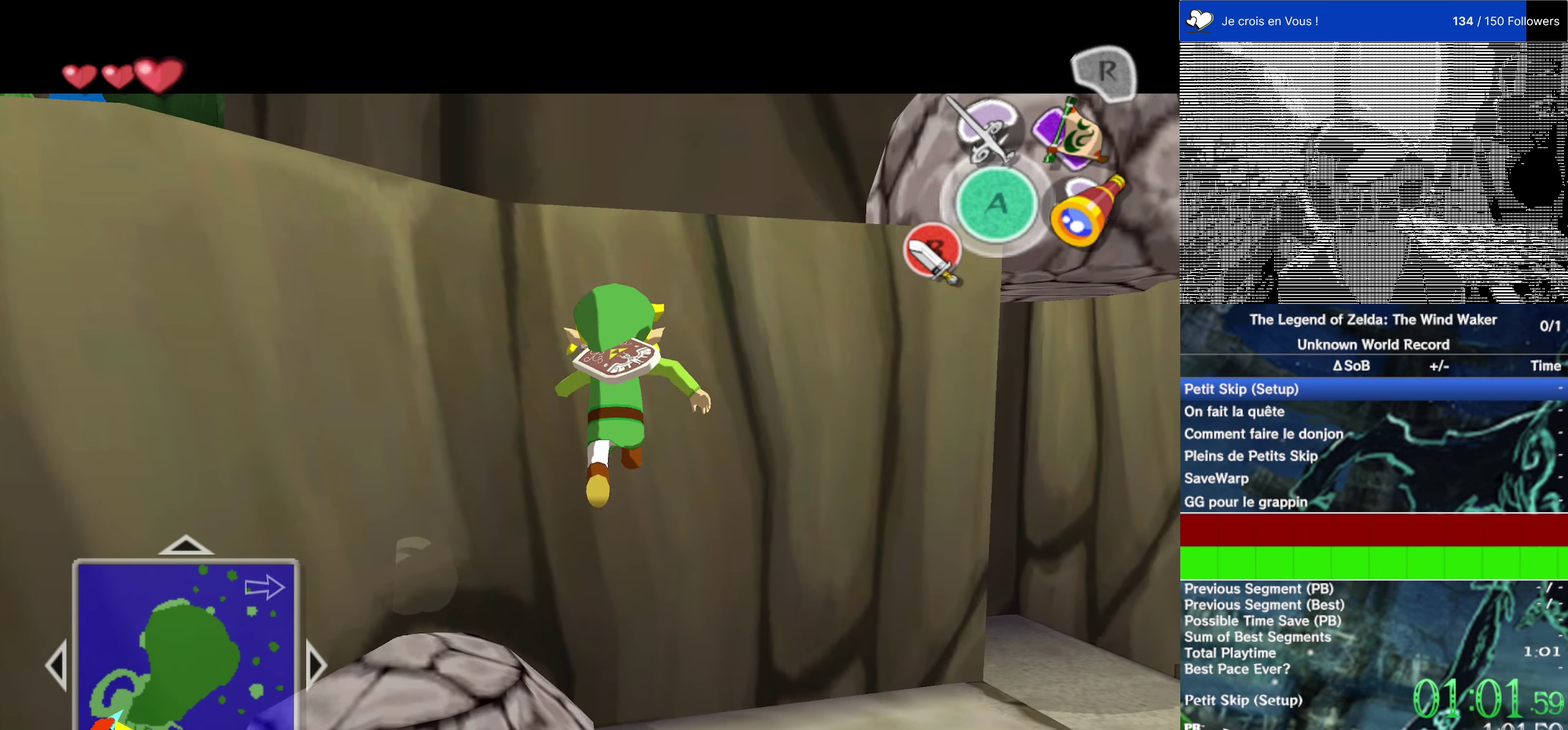
{"buttons": ["L2"], "left_stick": "center", "right_stick": "center", "events": [[416, "left_stick", "center"]]}
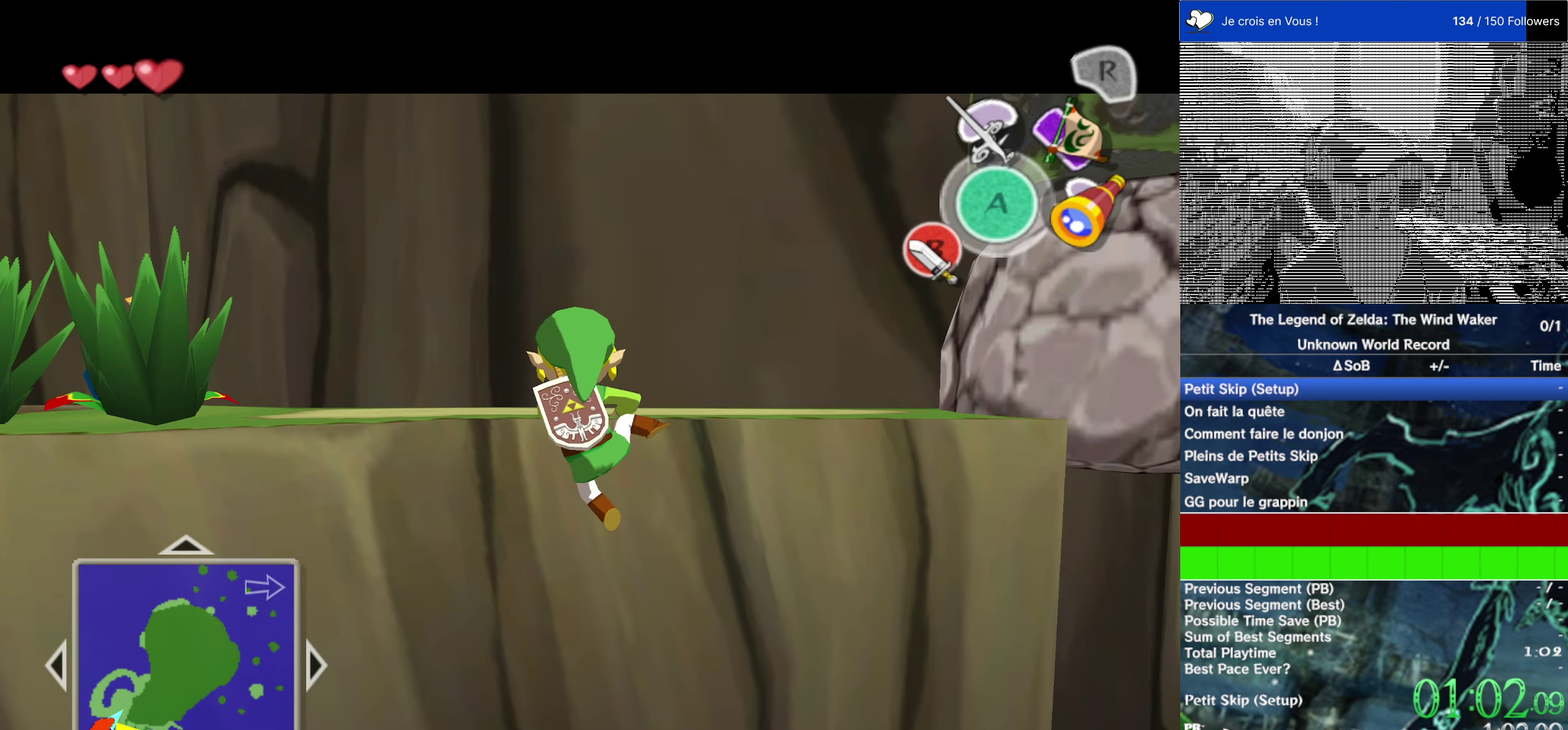
{"buttons": [], "left_stick": "right", "right_stick": "center", "events": [[116, "L2", "up"], [116, "left_stick", "right"]]}
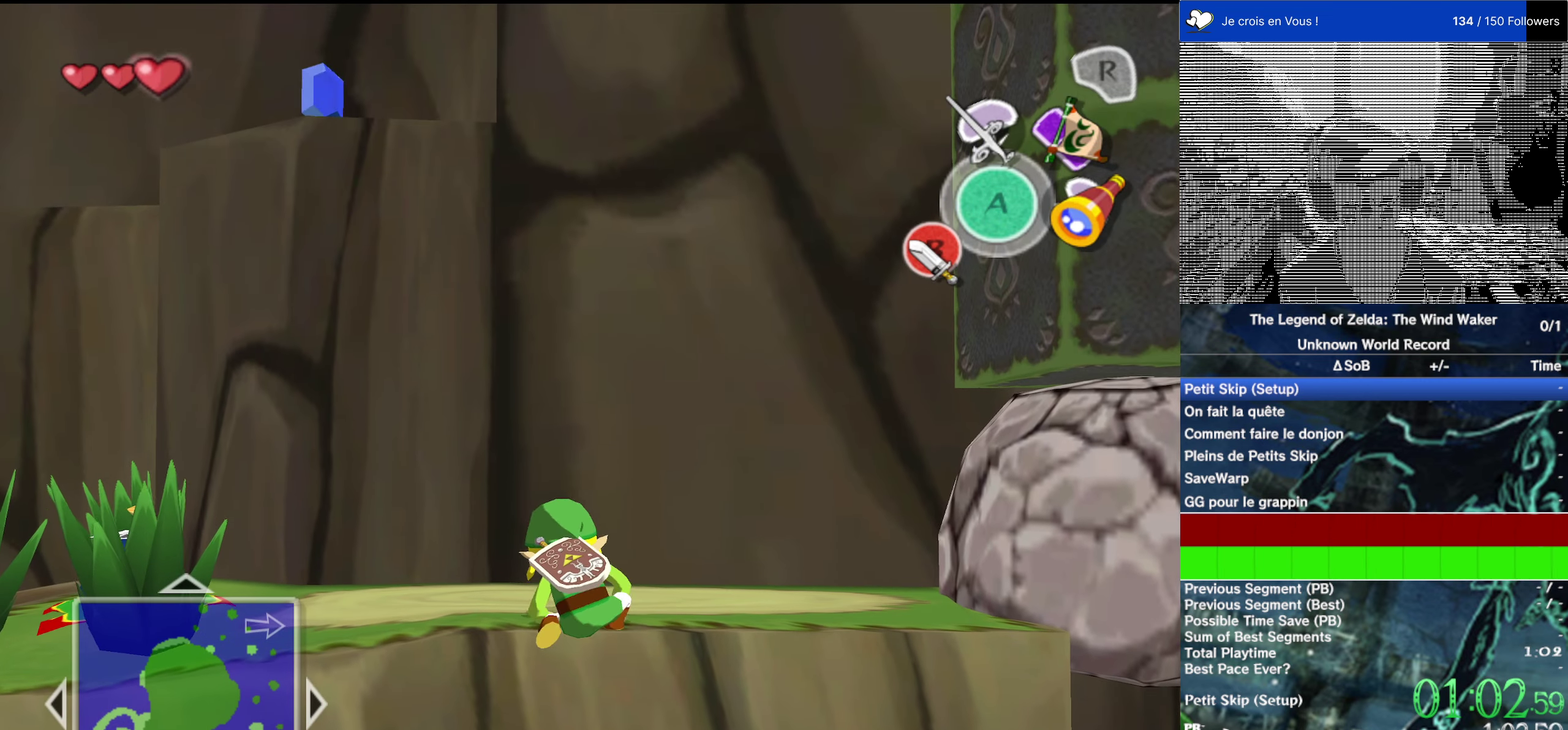
{"buttons": [], "left_stick": "right", "right_stick": "center", "events": []}
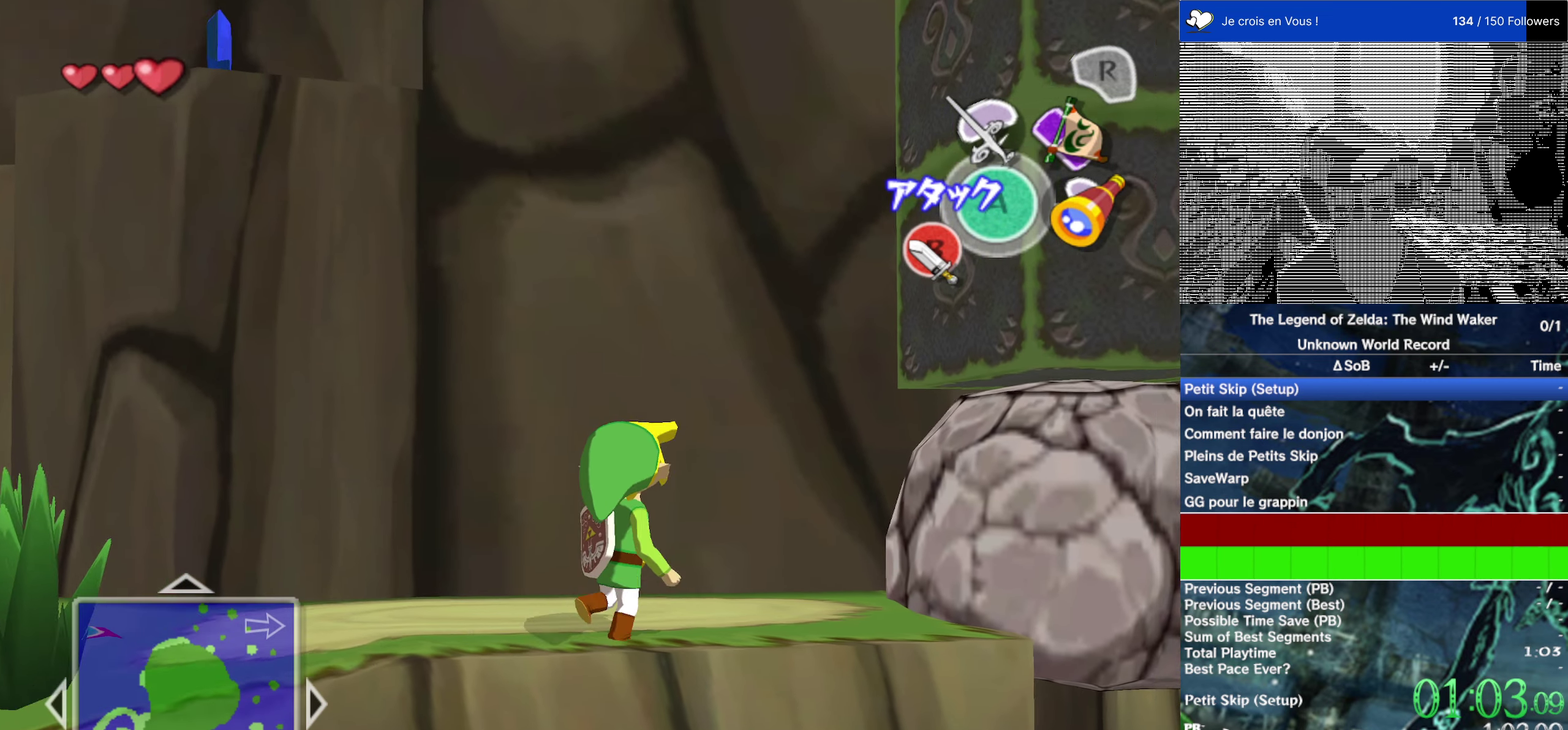
{"buttons": [], "left_stick": "up-right", "right_stick": "center", "events": [[50, "A", "down"], [250, "A", "up"], [483, "left_stick", "up-right"]]}
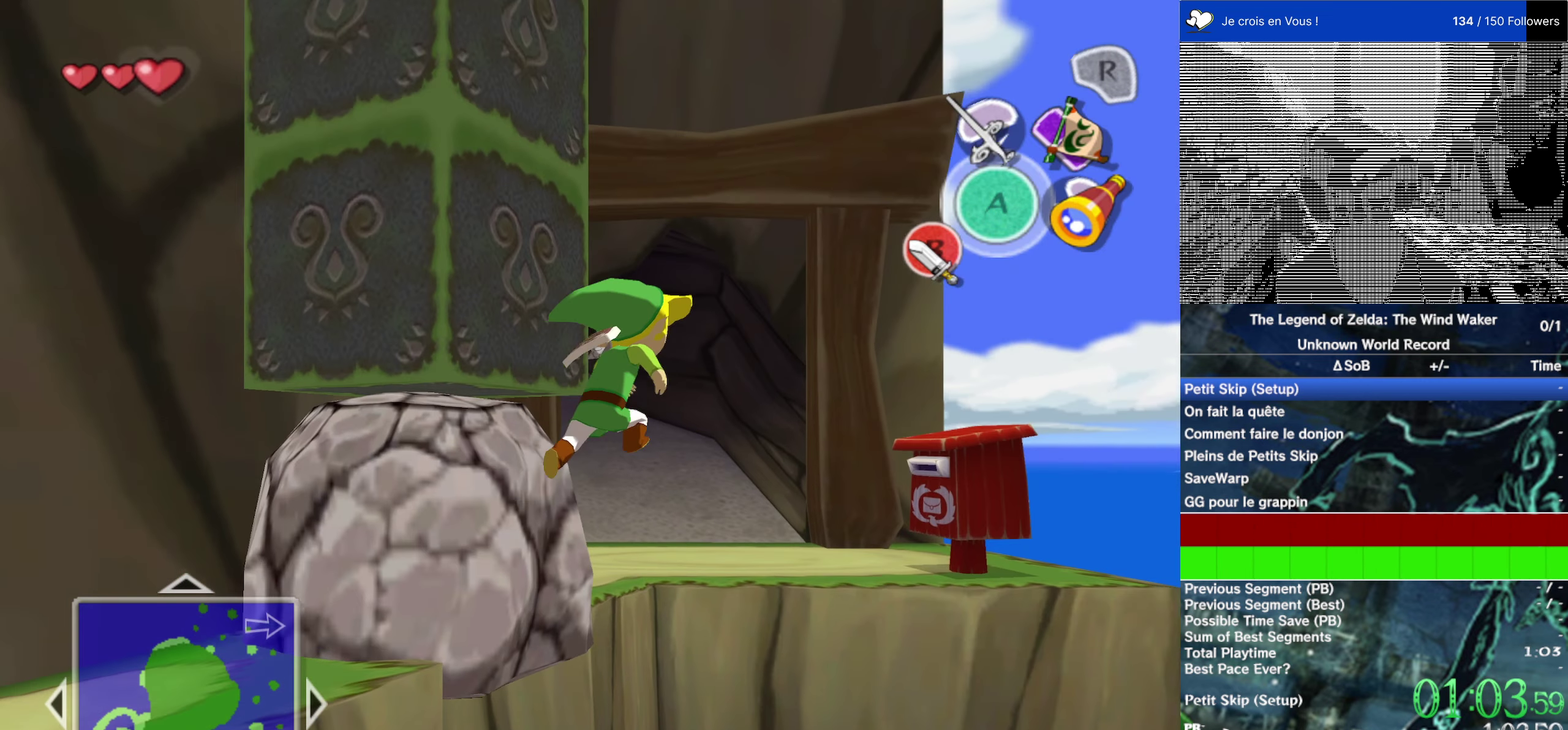
{"buttons": [], "left_stick": "center", "right_stick": "center"}
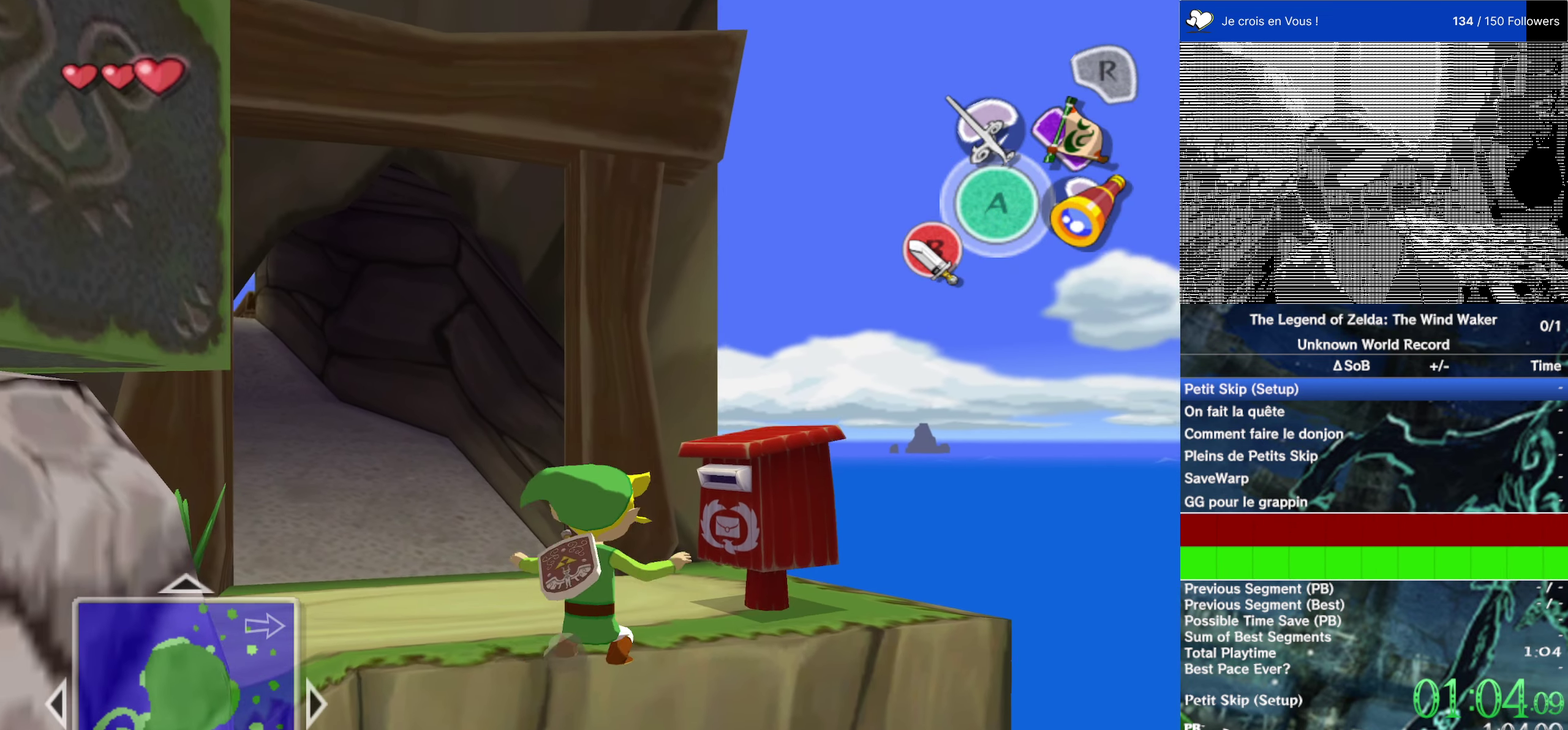
{"buttons": [], "left_stick": "center", "right_stick": "center"}
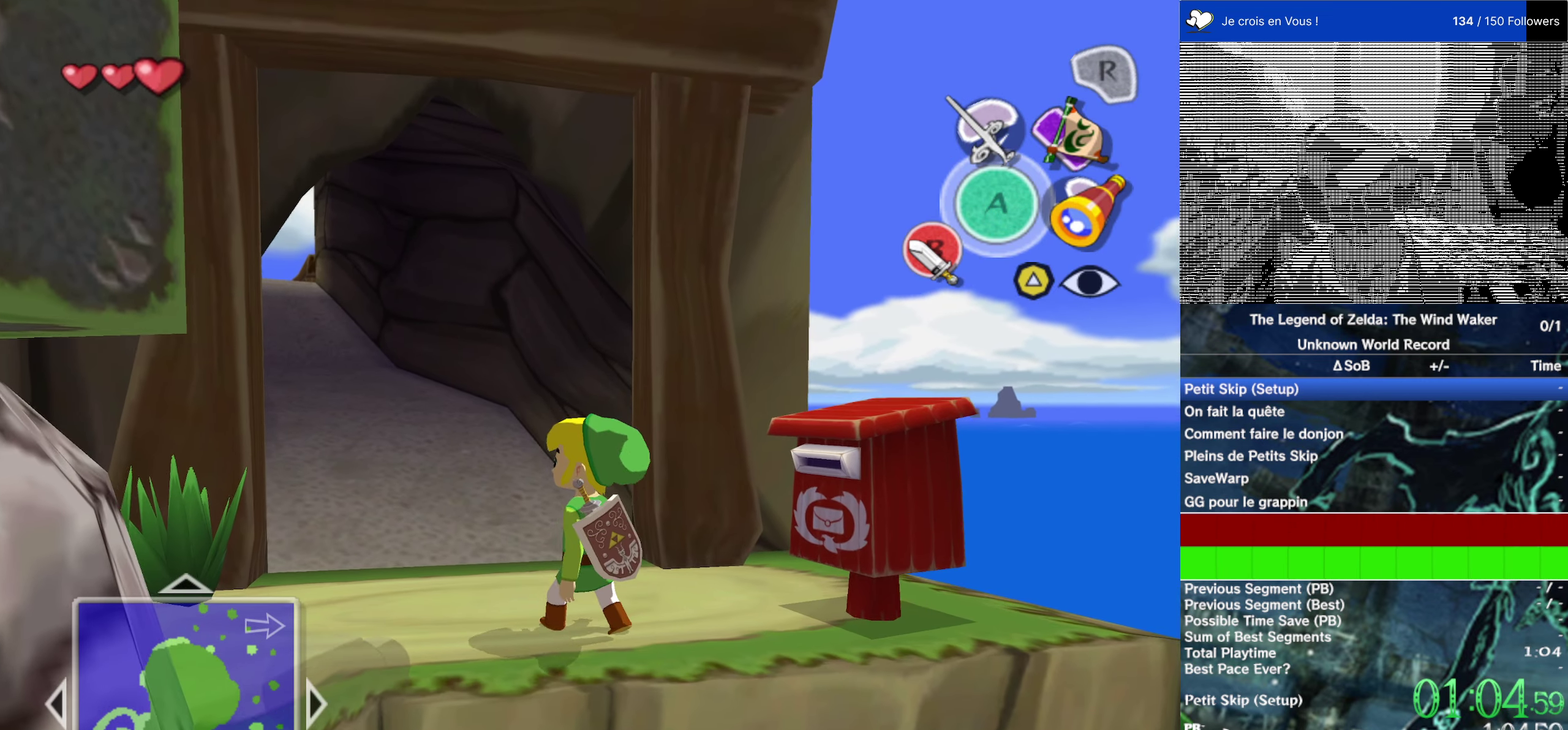
{"buttons": [], "left_stick": "down", "right_stick": "center"}
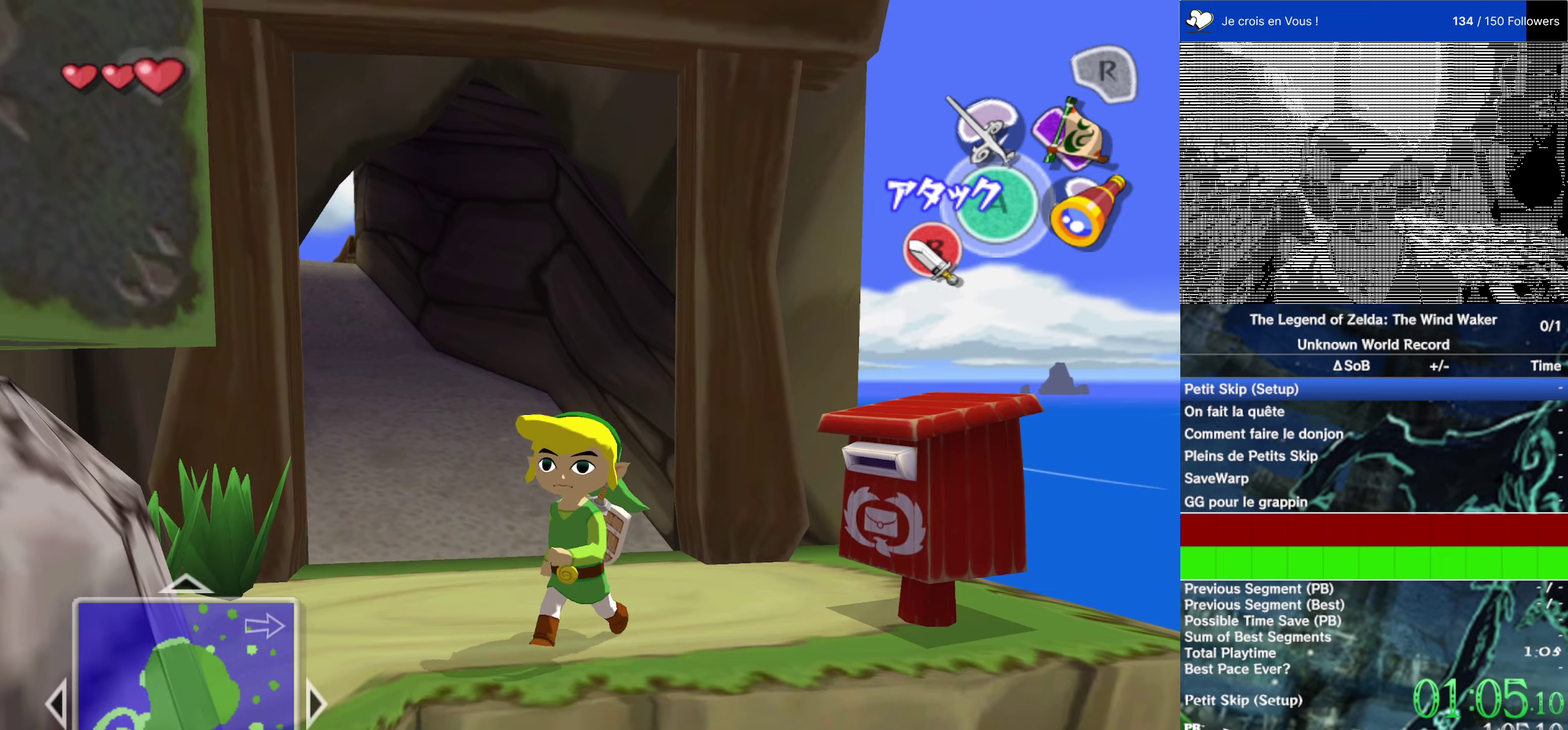
{"buttons": [], "left_stick": "center", "right_stick": "center"}
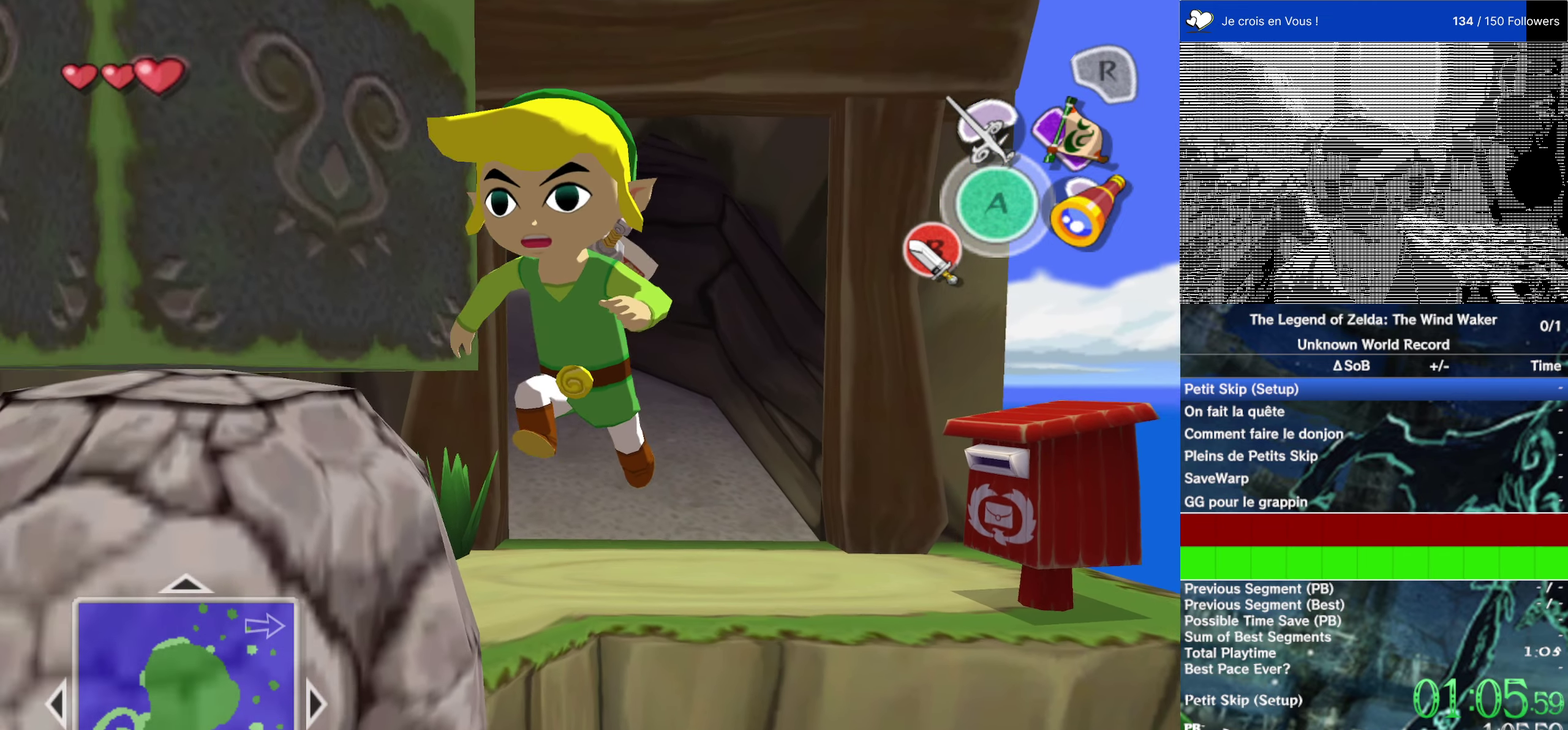
{"buttons": [], "left_stick": "up-right", "right_stick": "center", "events": [[450, "left_stick", "up-right"]]}
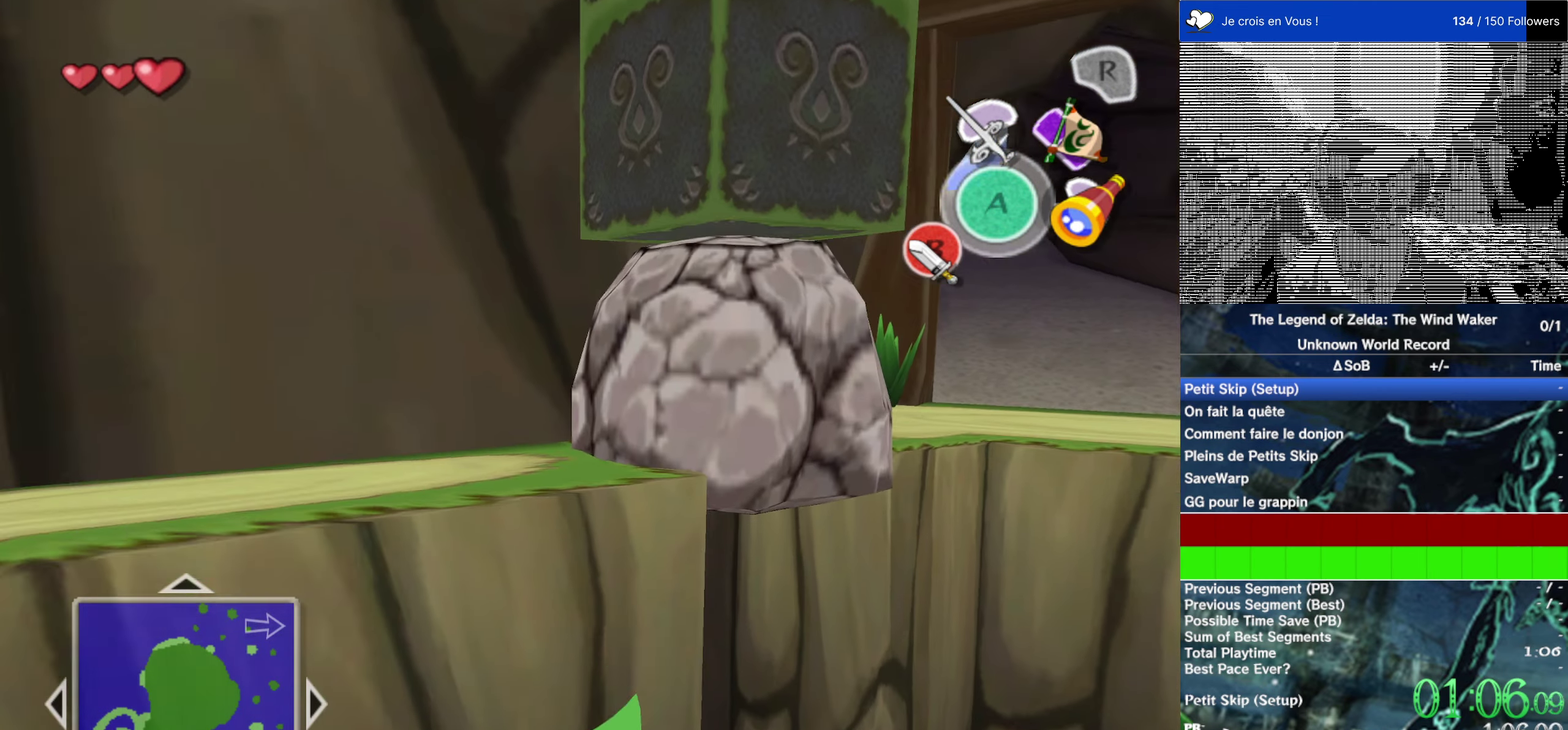
{"buttons": [], "left_stick": "right", "right_stick": "center", "events": [[50, "left_stick", "right"]]}
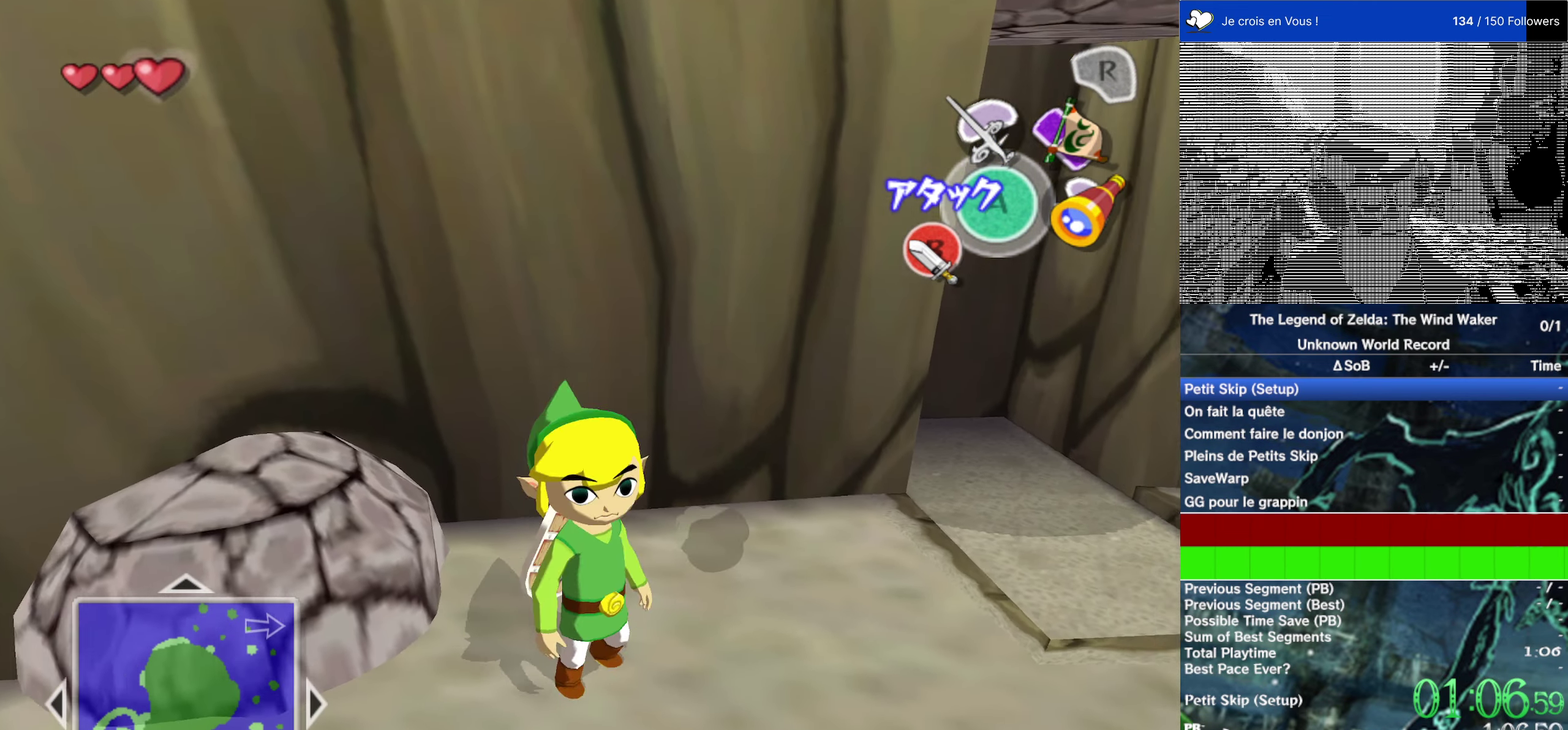
{"buttons": [], "left_stick": "up", "right_stick": "center", "events": [[350, "left_stick", "up-right"], [450, "left_stick", "up"]]}
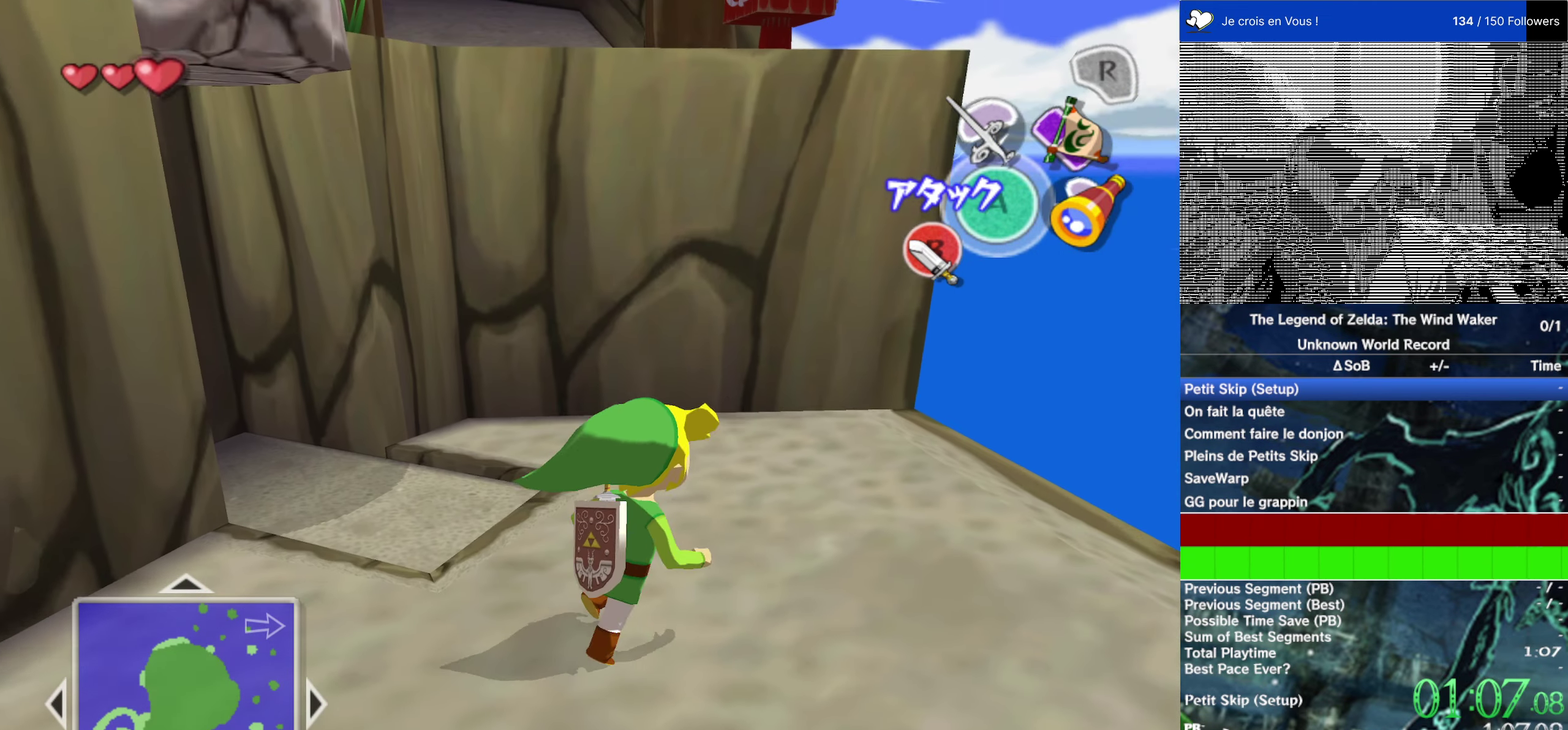
{"buttons": [], "left_stick": "up-right", "right_stick": "center", "events": [[117, "left_stick", "up-left"], [450, "left_stick", "up-right"]]}
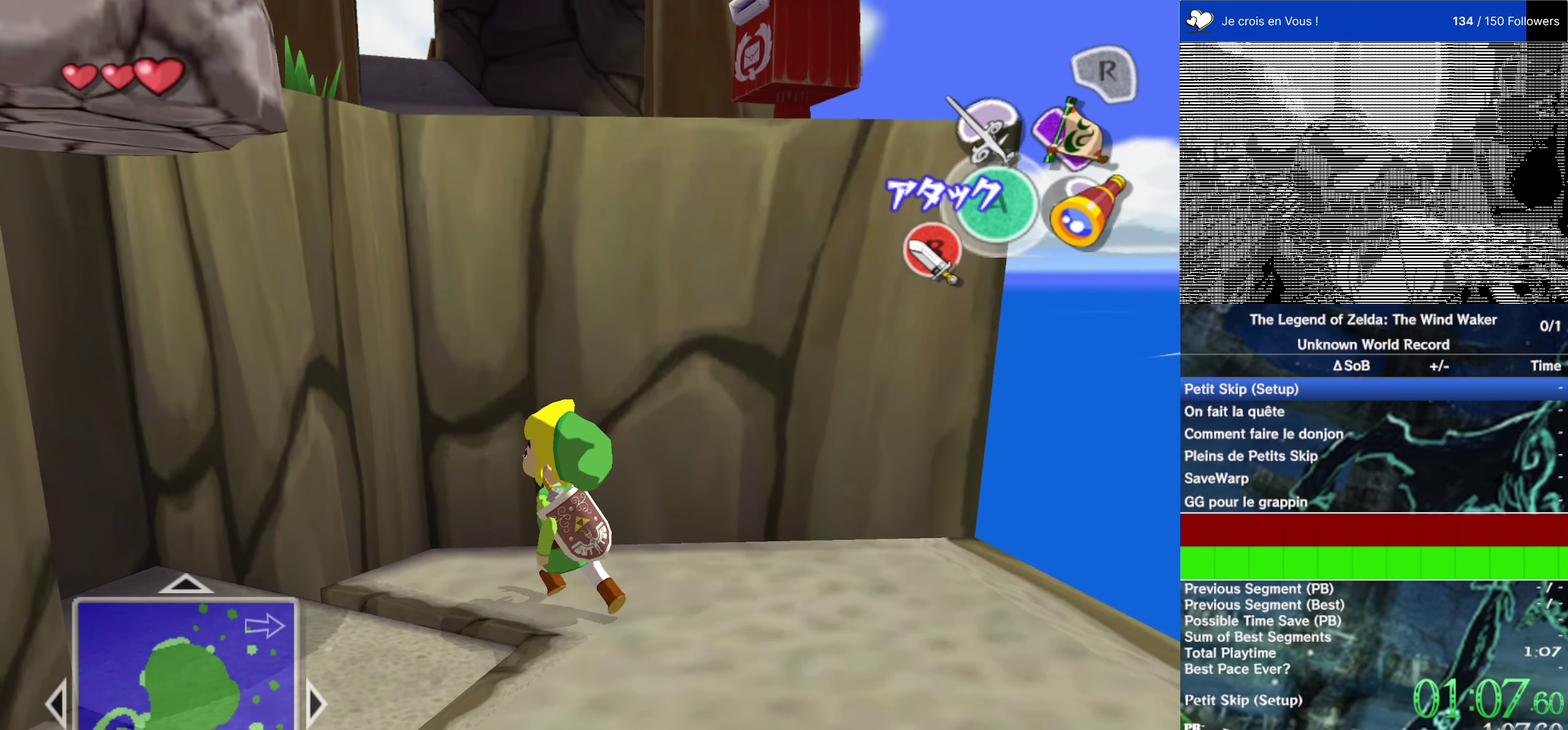
{"buttons": [], "left_stick": "center", "right_stick": "center", "events": [[267, "L2", "down"], [333, "left_stick", "center"], [467, "L2", "up"]]}
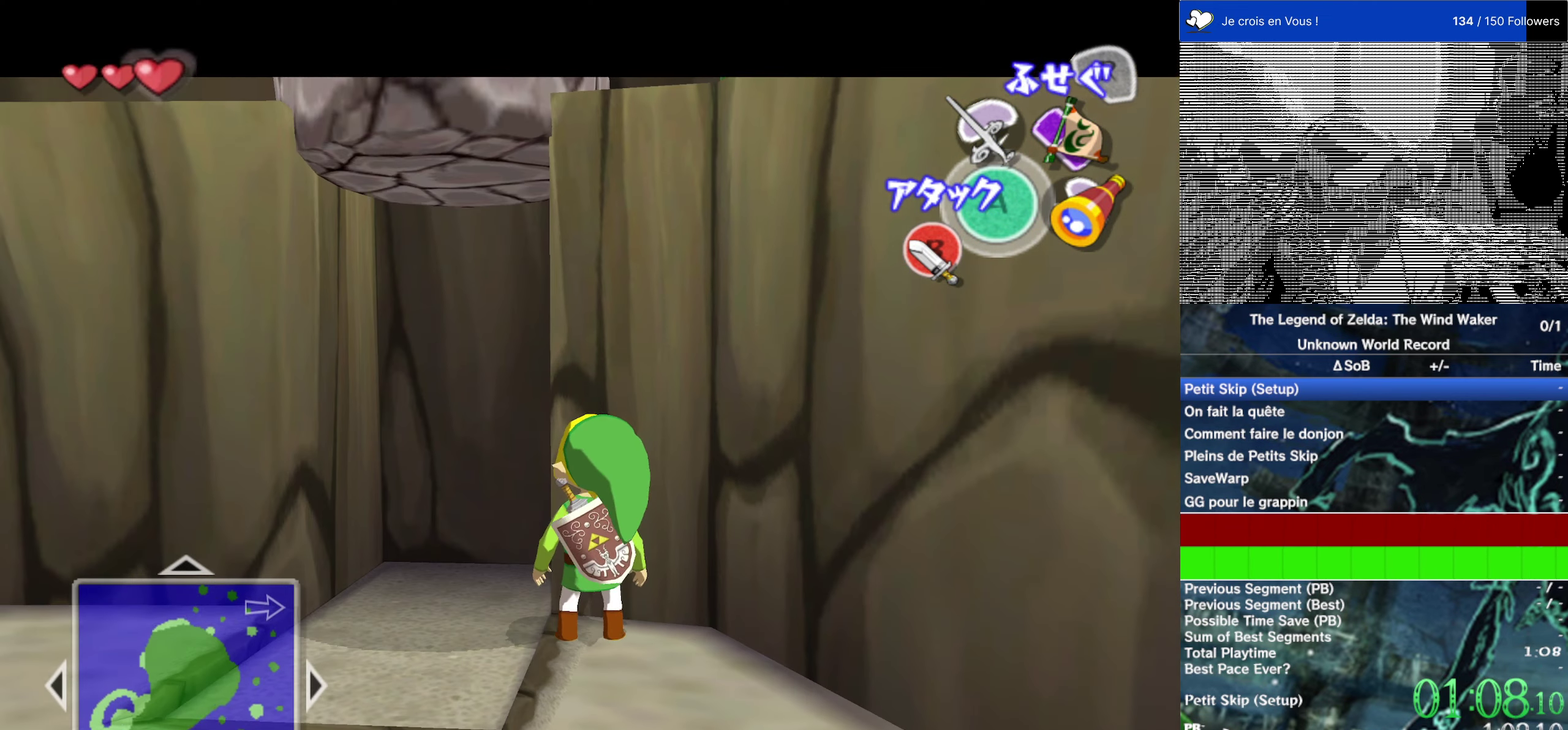
{"buttons": [], "left_stick": "center", "right_stick": "center", "events": []}
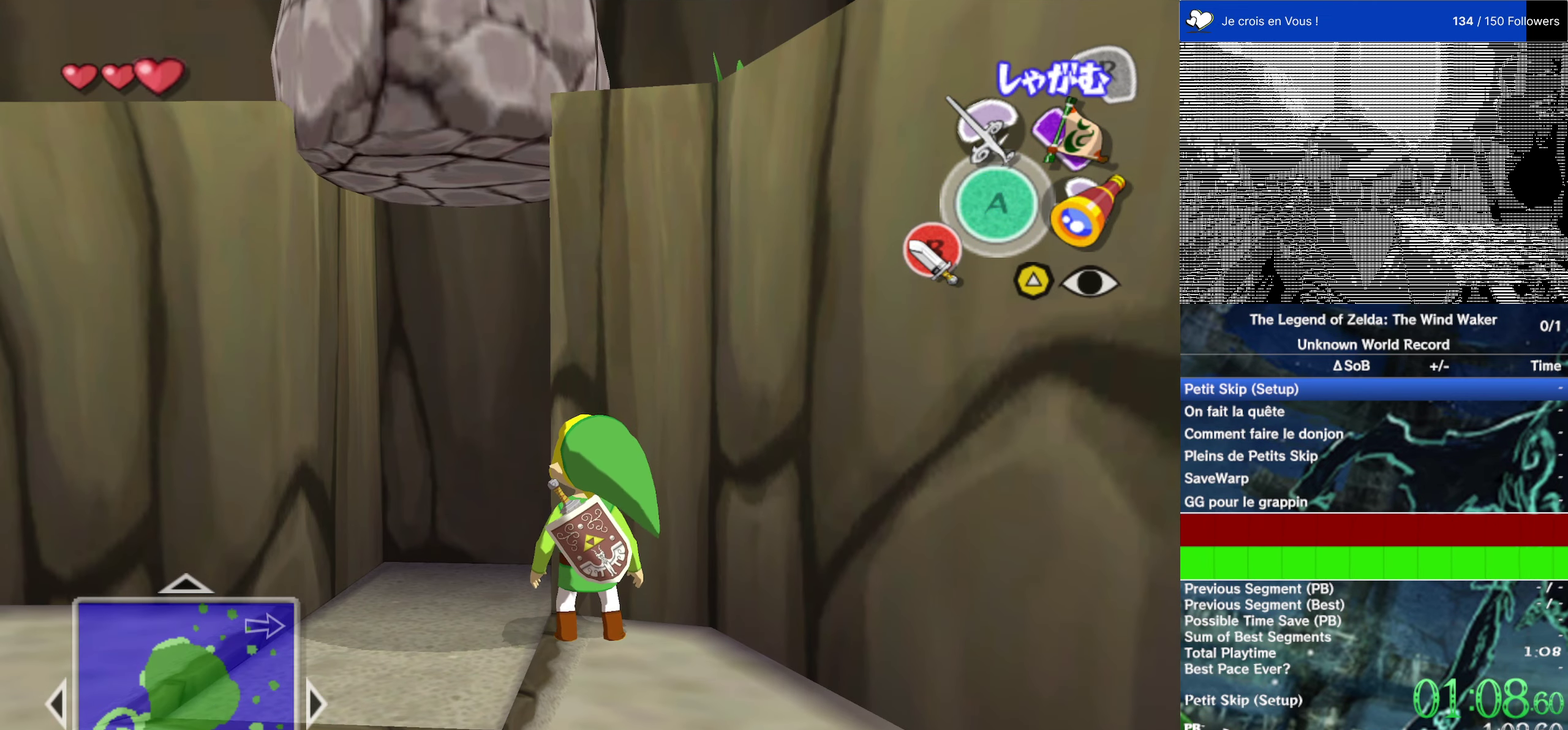
{"buttons": [], "left_stick": "up", "right_stick": "center", "events": [[467, "left_stick", "up"]]}
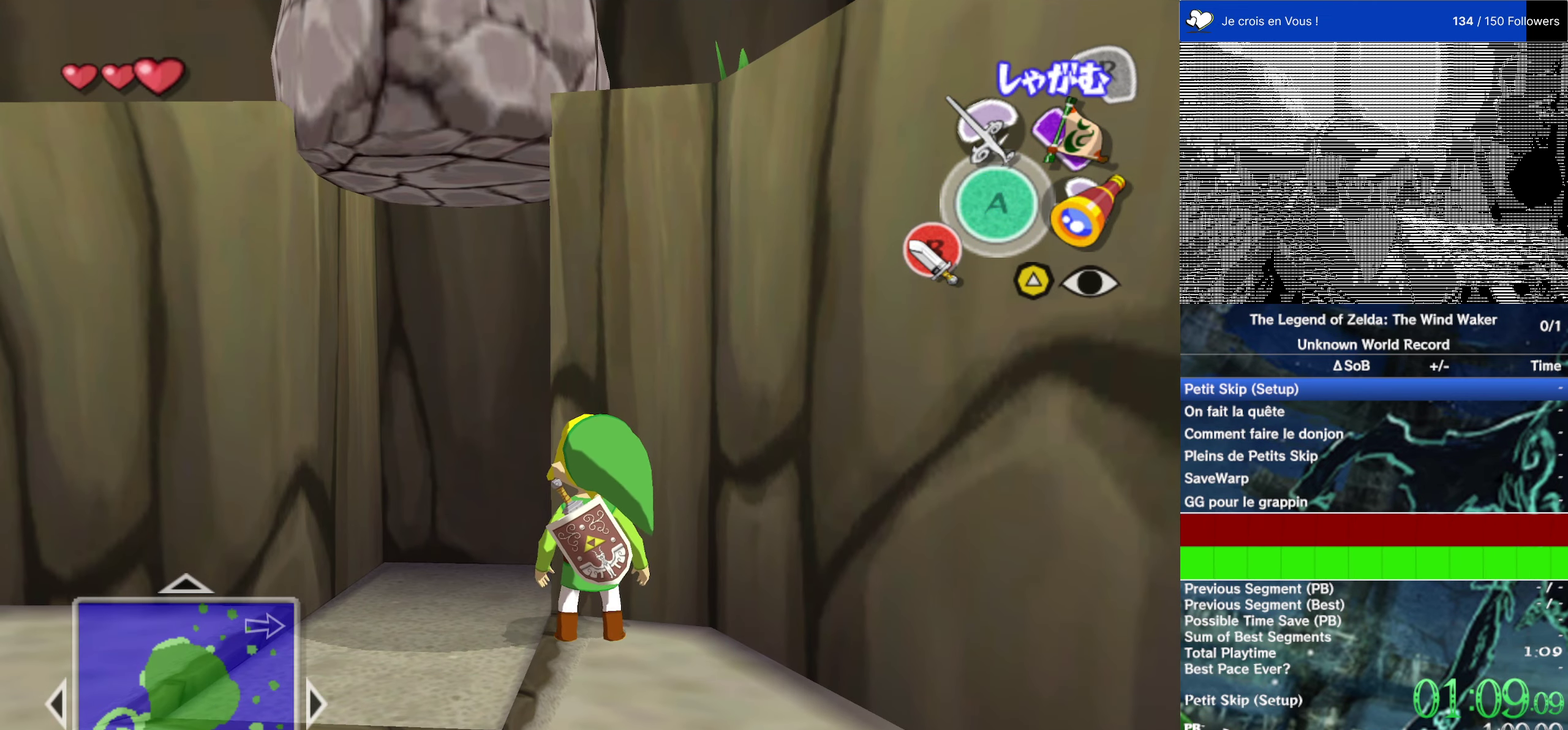
{"buttons": ["L2"], "left_stick": "center", "right_stick": "center", "events": [[117, "left_stick", "center"], [417, "L2", "down"]]}
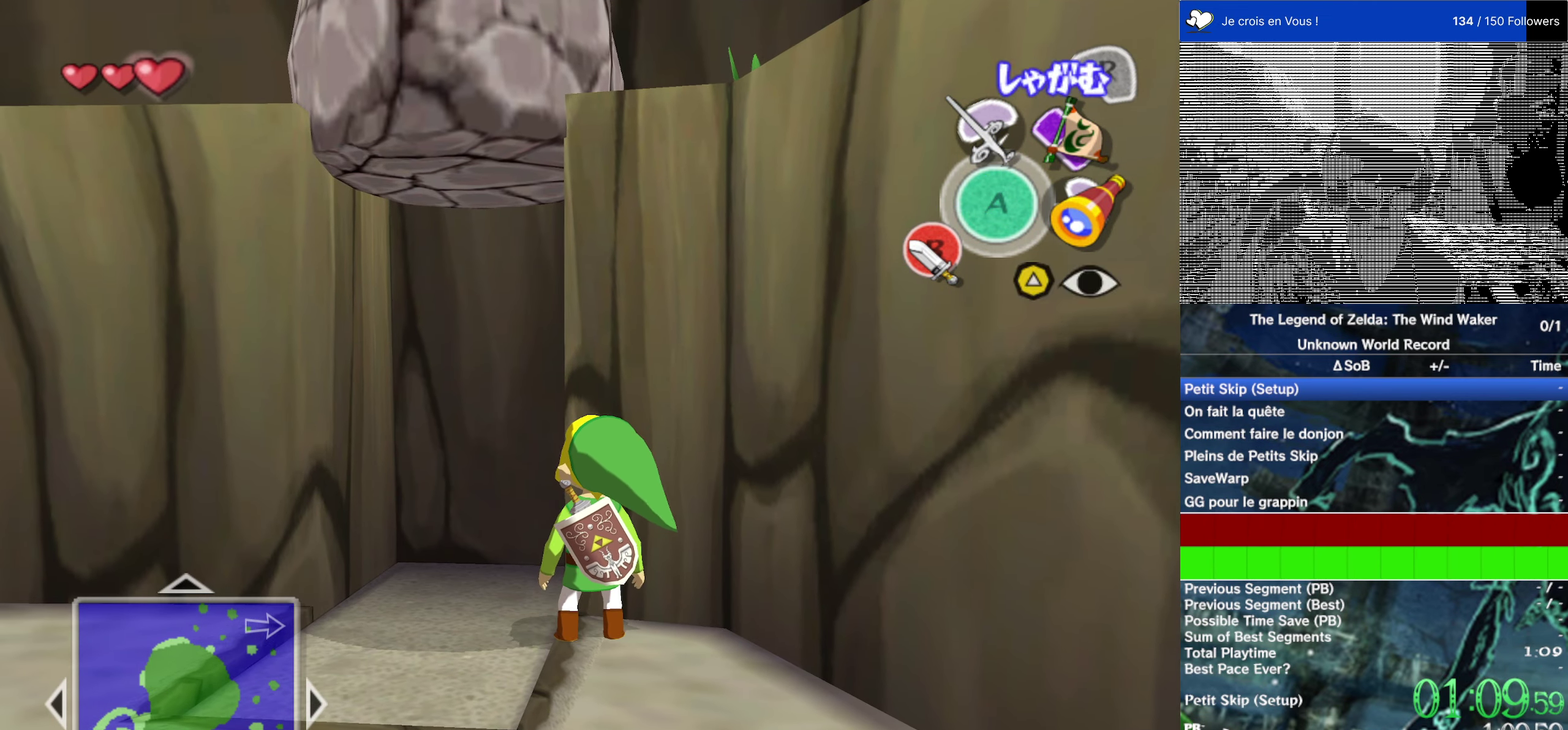
{"buttons": ["L2"], "left_stick": "center", "right_stick": "center", "events": [[50, "L2", "up"], [150, "L2", "down"], [317, "L2", "up"], [383, "L2", "down"]]}
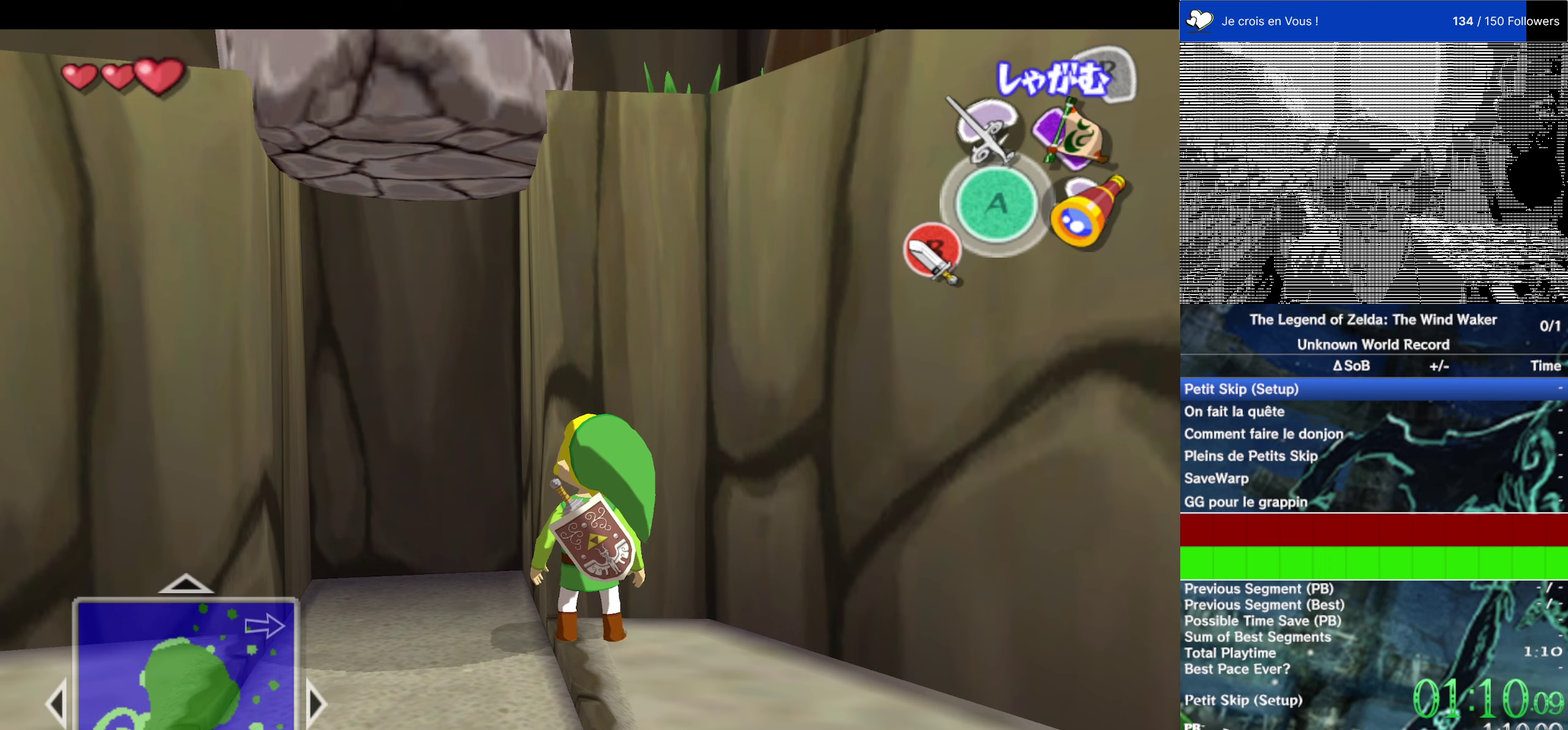
{"buttons": ["L2"], "left_stick": "center", "right_stick": "center", "events": [[50, "L2", "up"], [117, "L2", "down"], [284, "L2", "up"], [350, "L2", "down"]]}
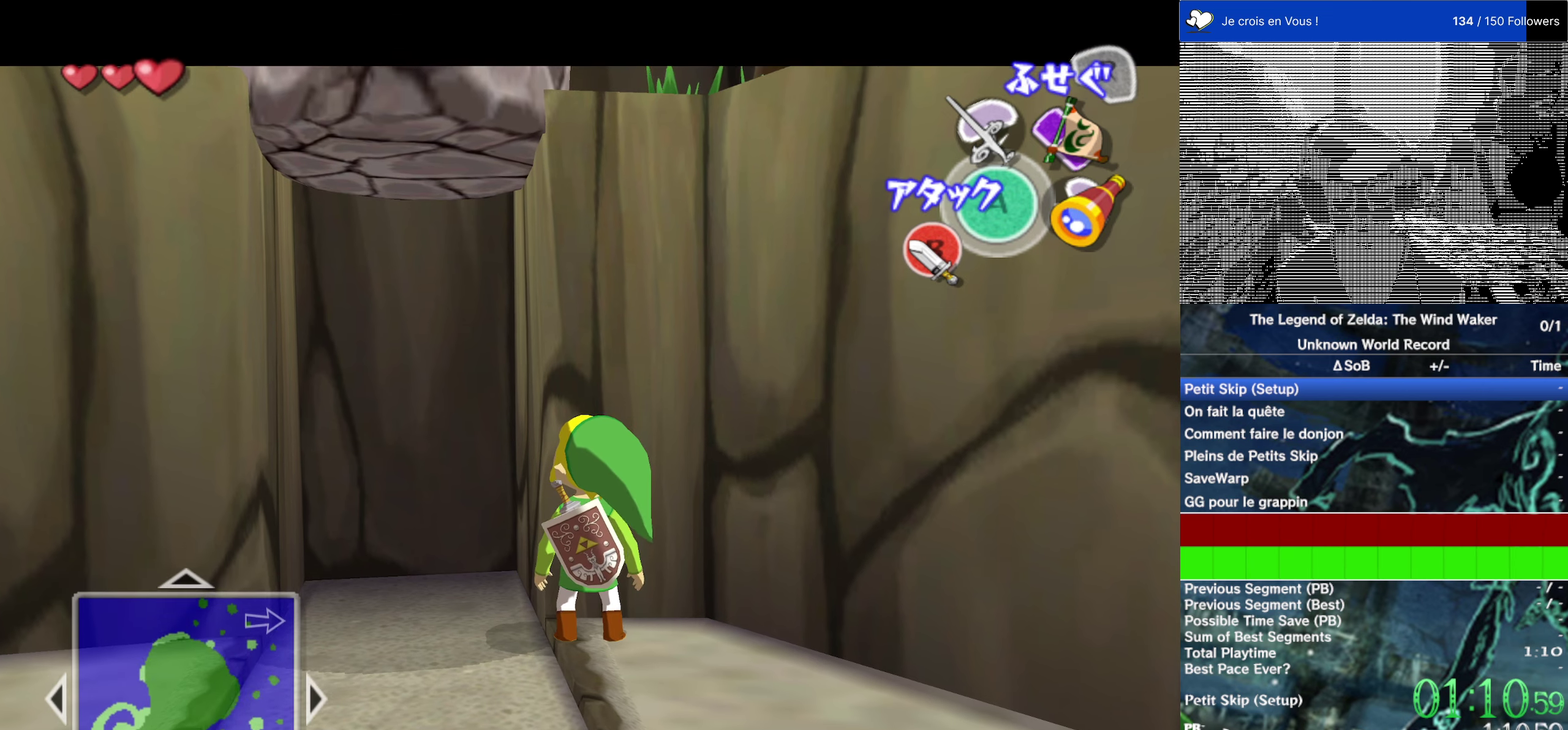
{"buttons": ["L2"], "left_stick": "down-left", "right_stick": "center"}
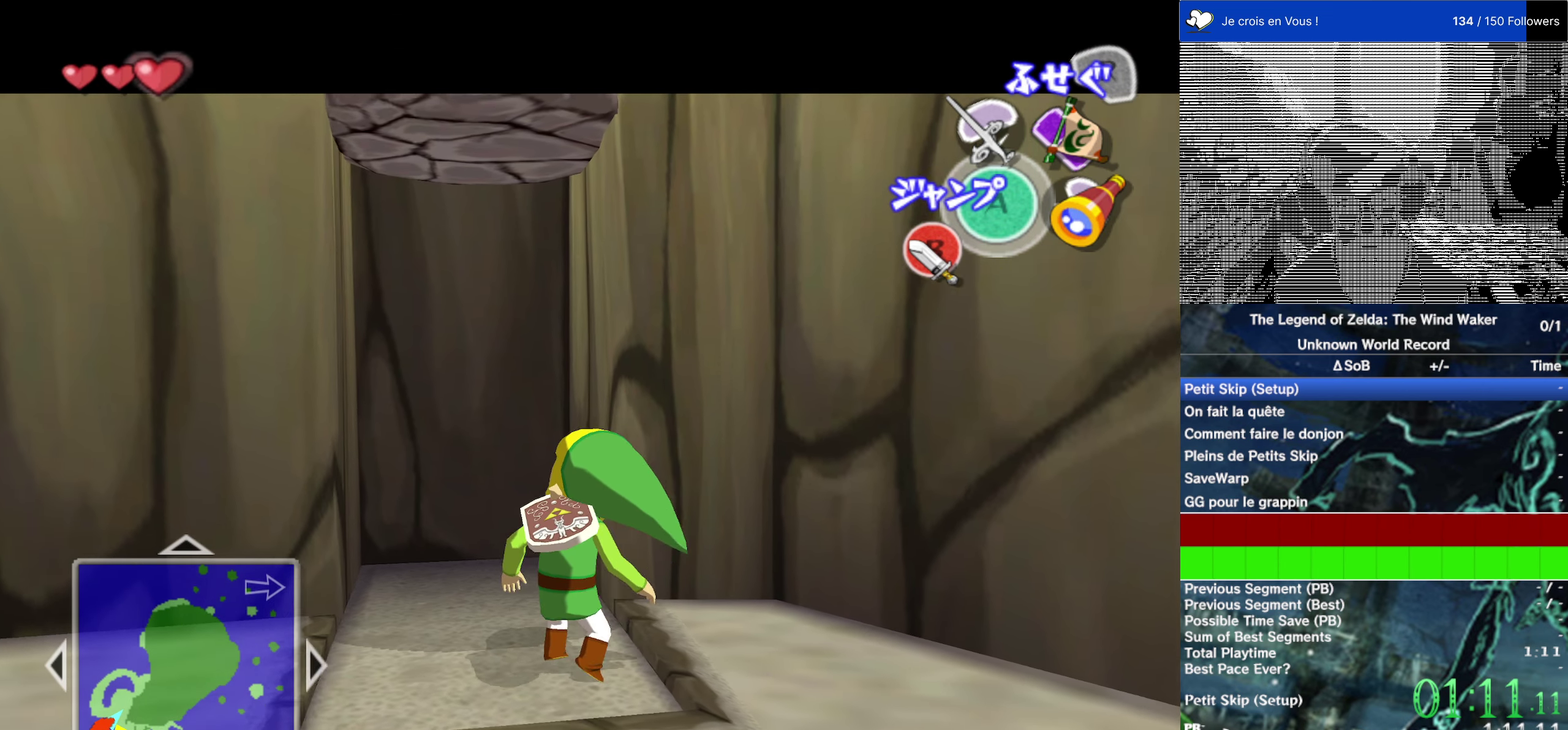
{"buttons": ["L2"], "left_stick": "down-left", "right_stick": "center"}
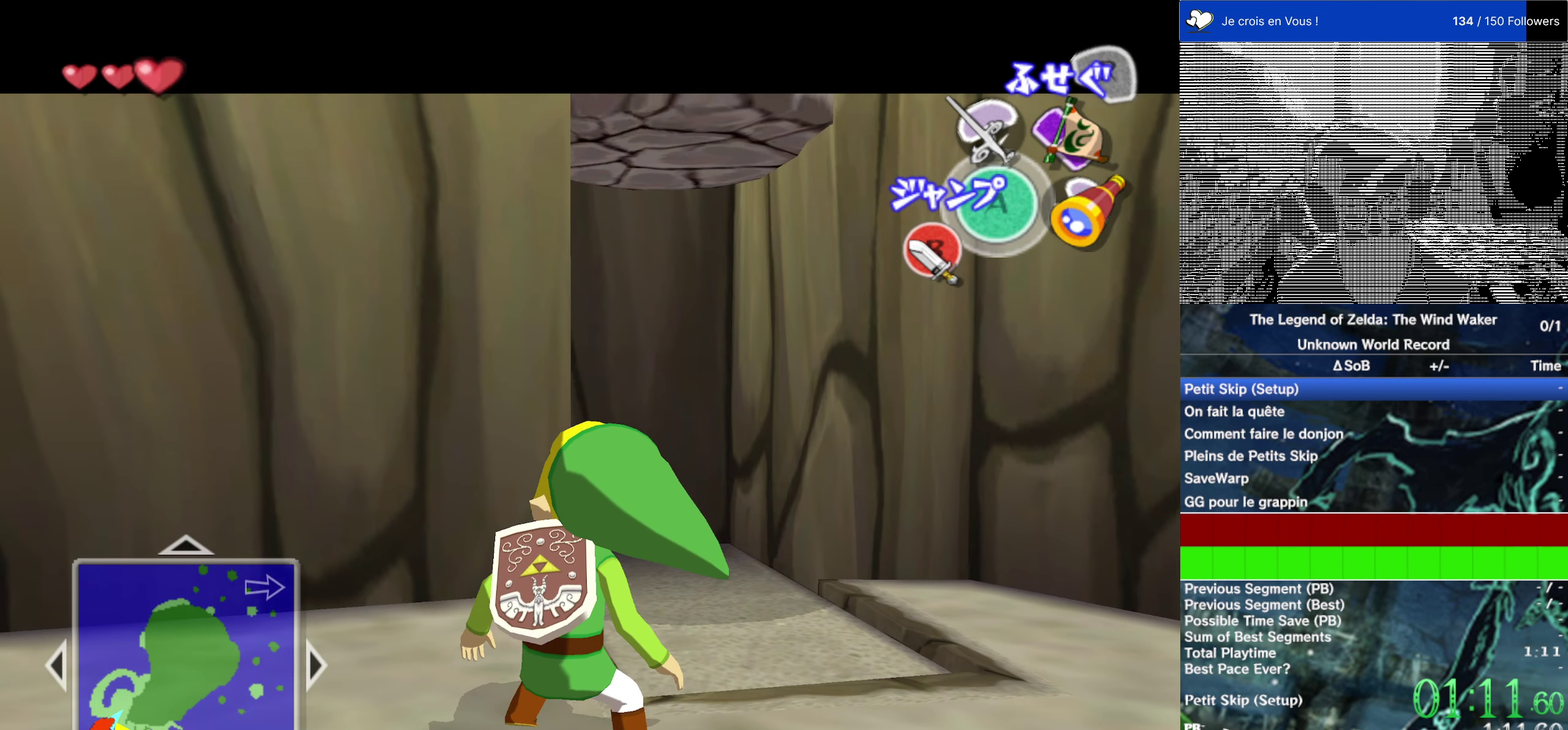
{"buttons": ["L2"], "left_stick": "up-right", "right_stick": "center"}
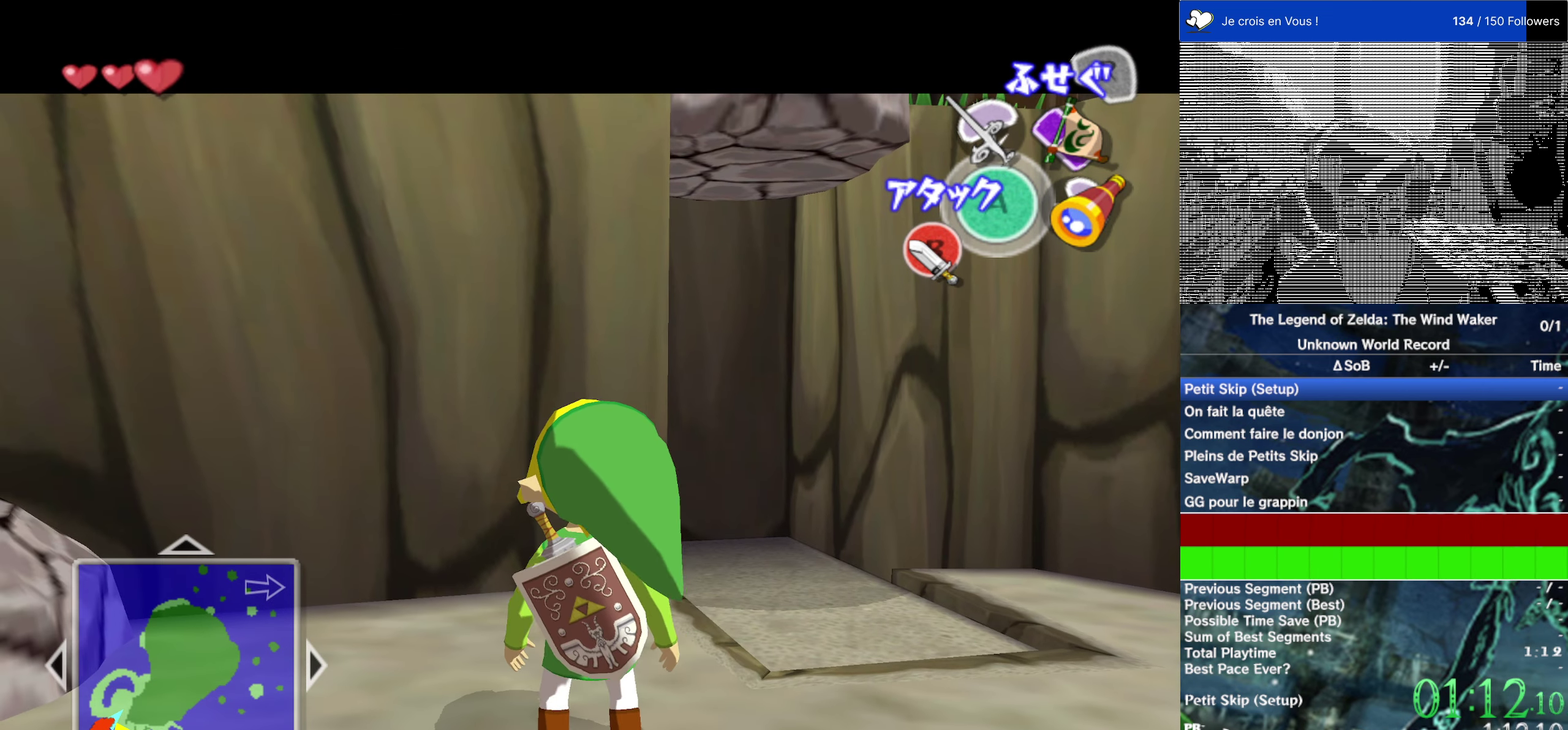
{"buttons": ["L2"], "left_stick": "right", "right_stick": "center"}
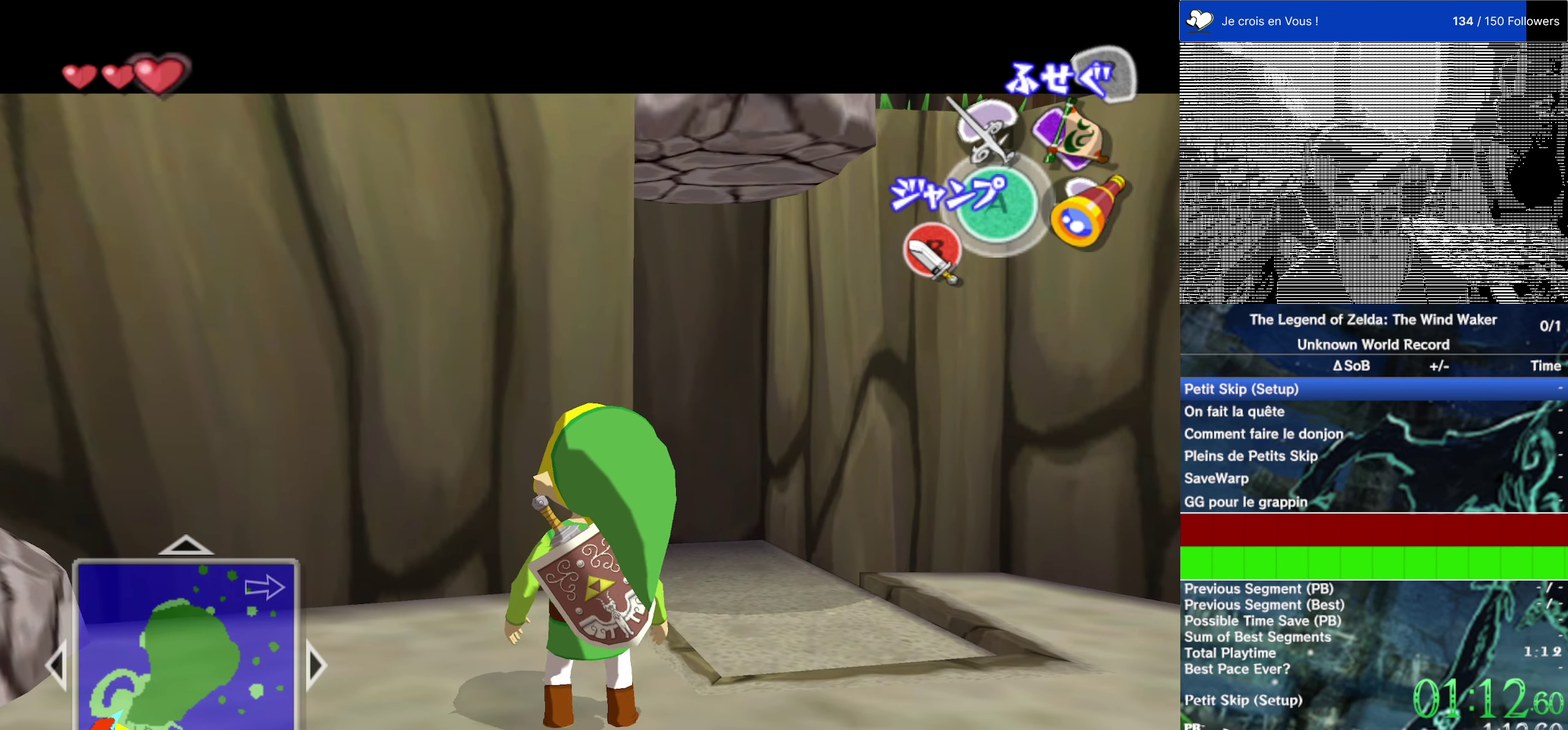
{"buttons": ["A", "L2"], "left_stick": "down", "right_stick": "center"}
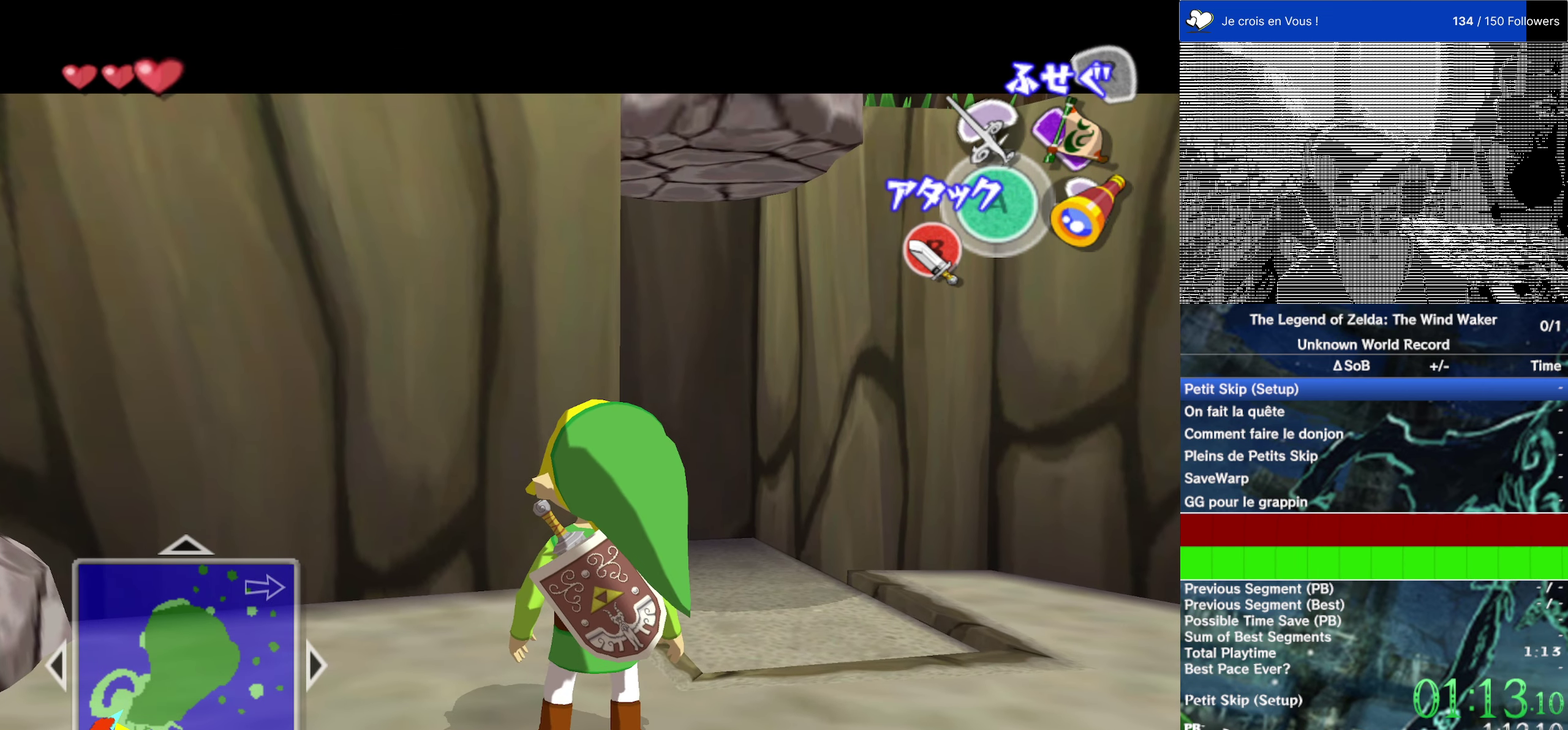
{"buttons": ["L2"], "left_stick": "up", "right_stick": "center", "events": [[100, "A", "up"], [200, "left_stick", "center"], [267, "left_stick", "up"]]}
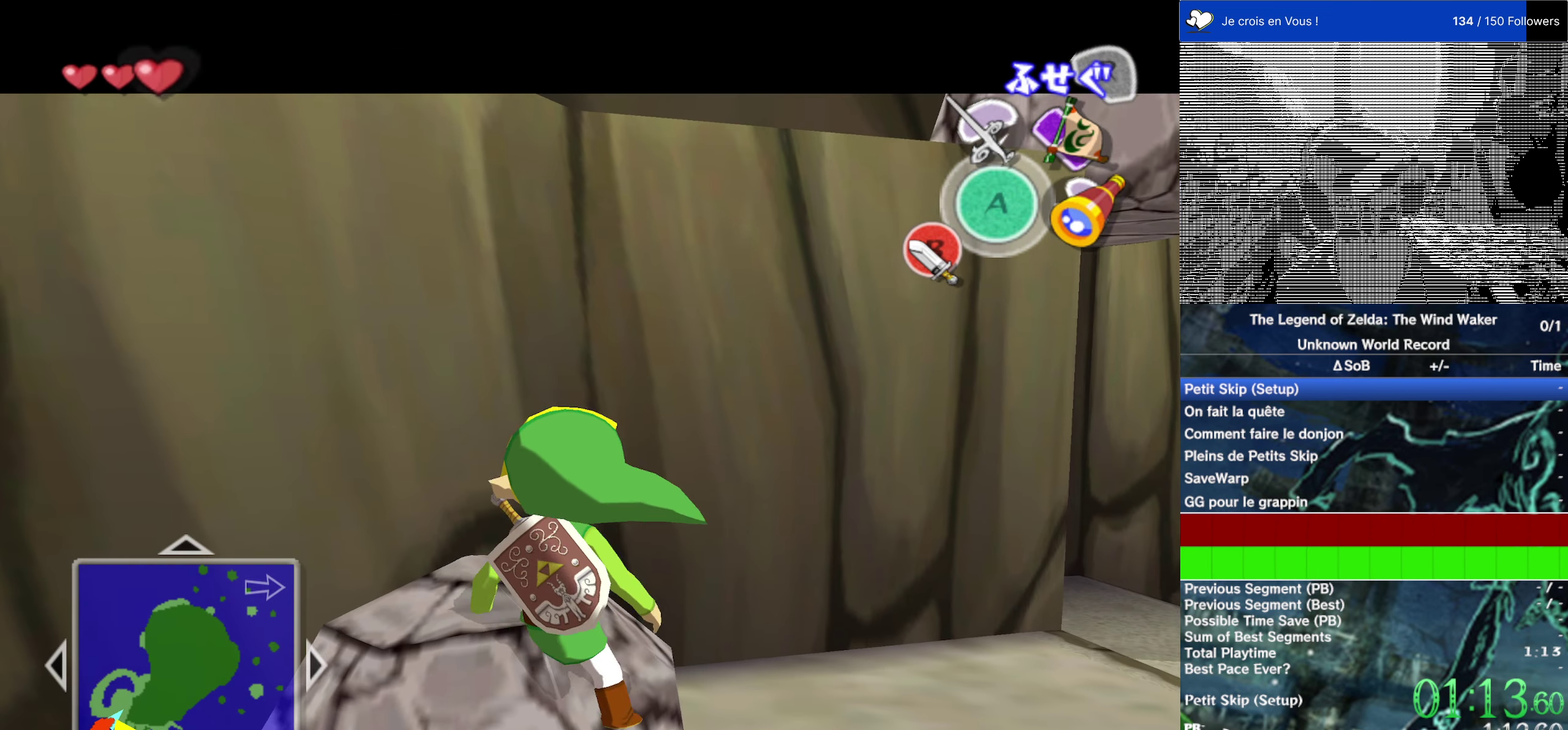
{"buttons": ["L2", "START"], "left_stick": "up", "right_stick": "center", "events": [[100, "A", "down"], [217, "A", "up"], [484, "START", "down"]]}